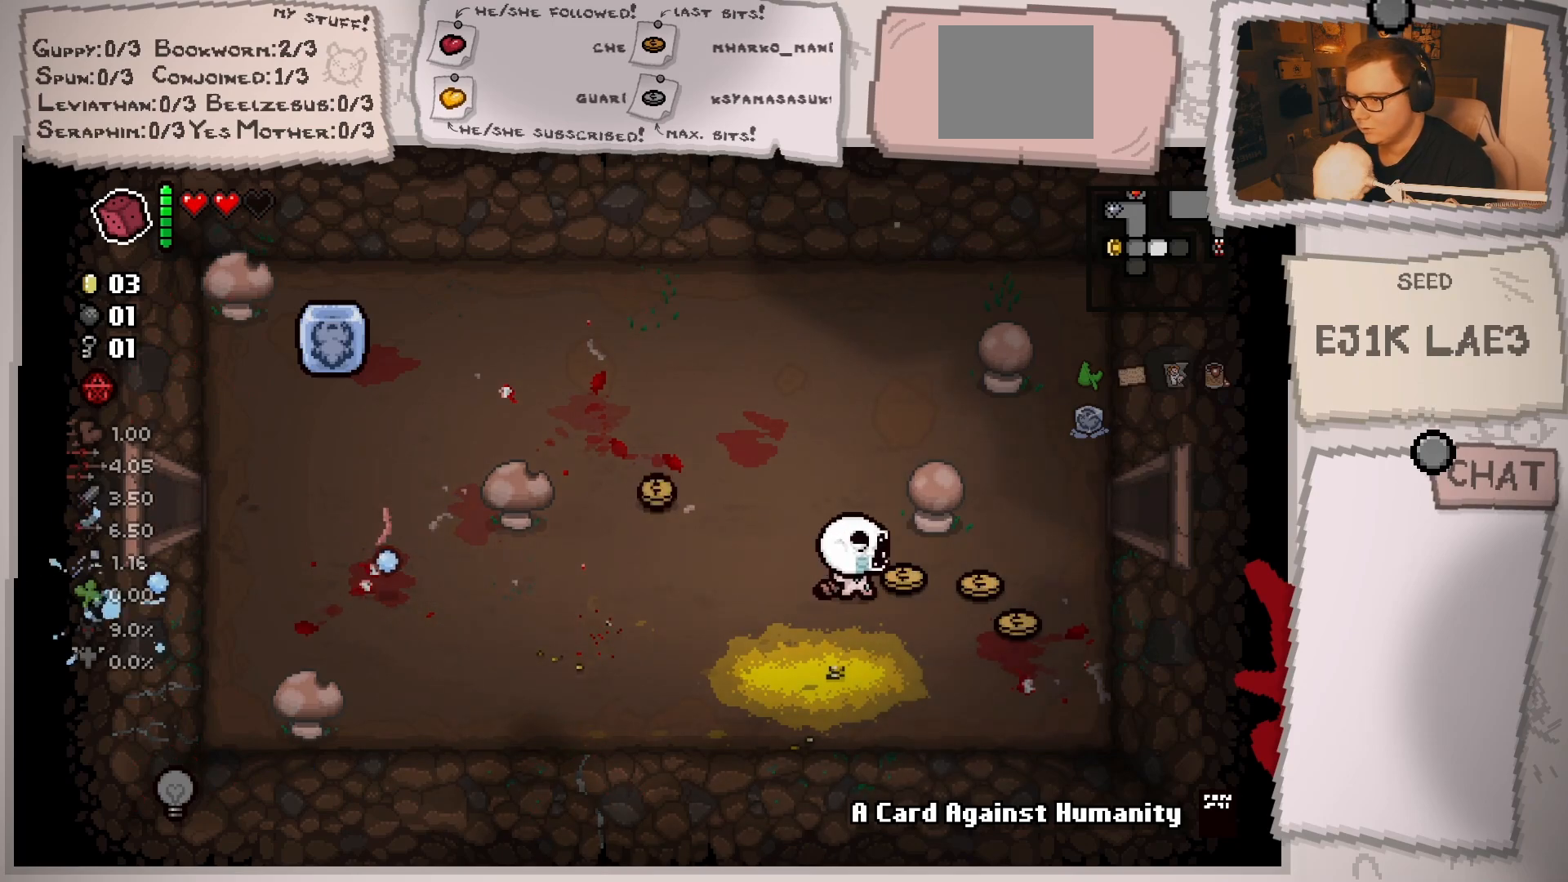
Gameplay with a controller (Xbox layout); each line is a JSON object with the inputs held at the frame after it. "events" lists button and stick changes between this image and that frame as [ms after this image, input, new state], when the widget could be followed in between. Not read: L2 L3 R3.
{"buttons": [], "left_stick": "up-left", "right_stick": "center", "events": [[233, "left_stick", "down"], [300, "left_stick", "down-left"], [484, "left_stick", "up-left"]]}
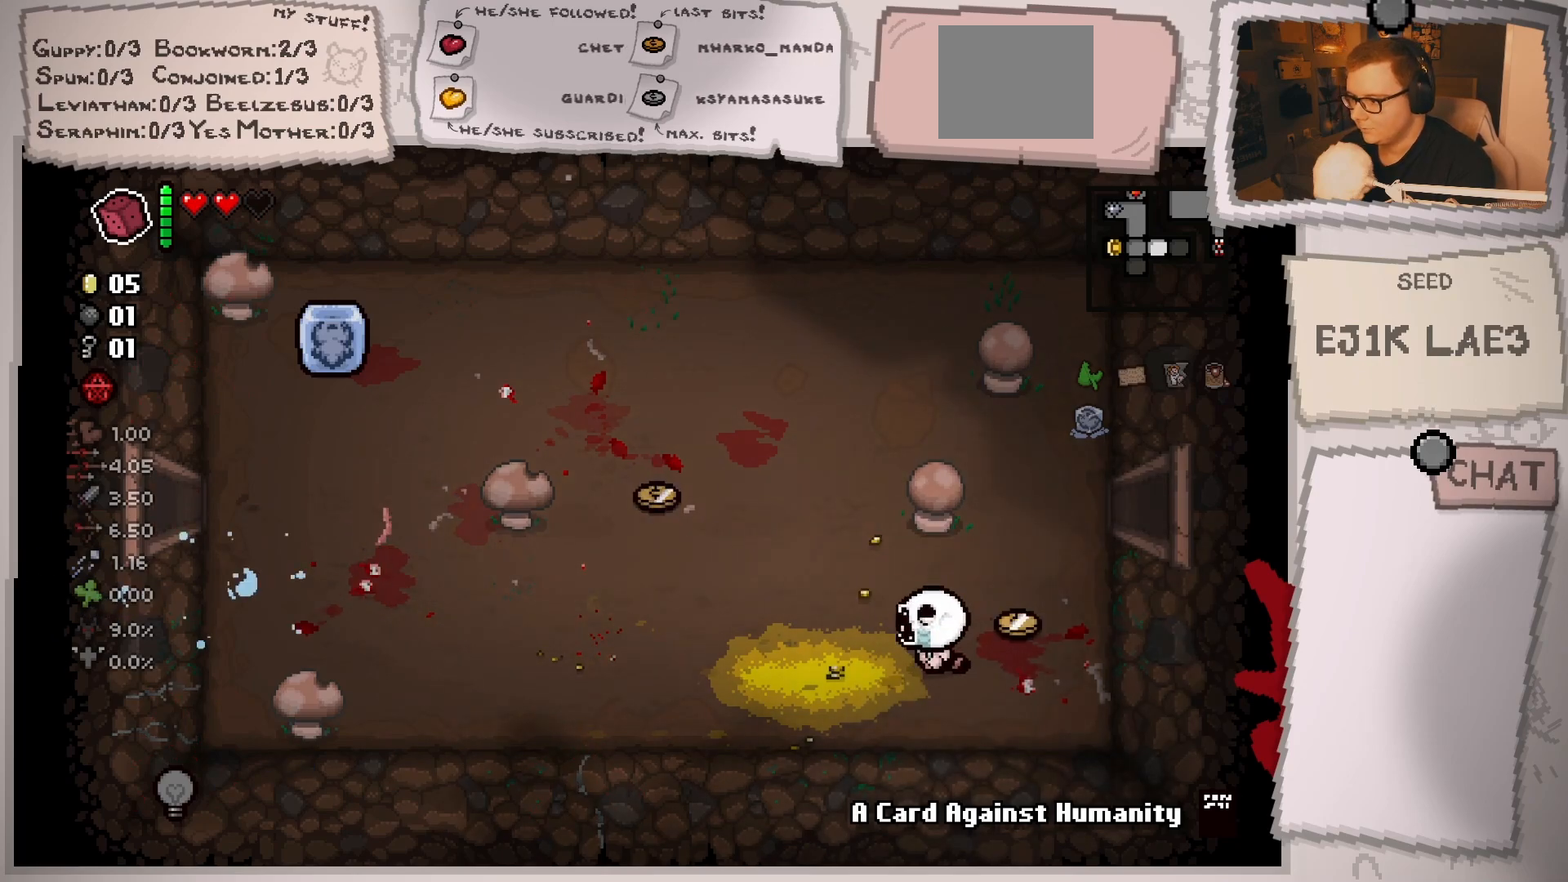
{"buttons": [], "left_stick": "down-left", "right_stick": "center", "events": [[84, "left_stick", "up-right"], [217, "left_stick", "right"], [367, "left_stick", "down-right"], [501, "left_stick", "down-left"]]}
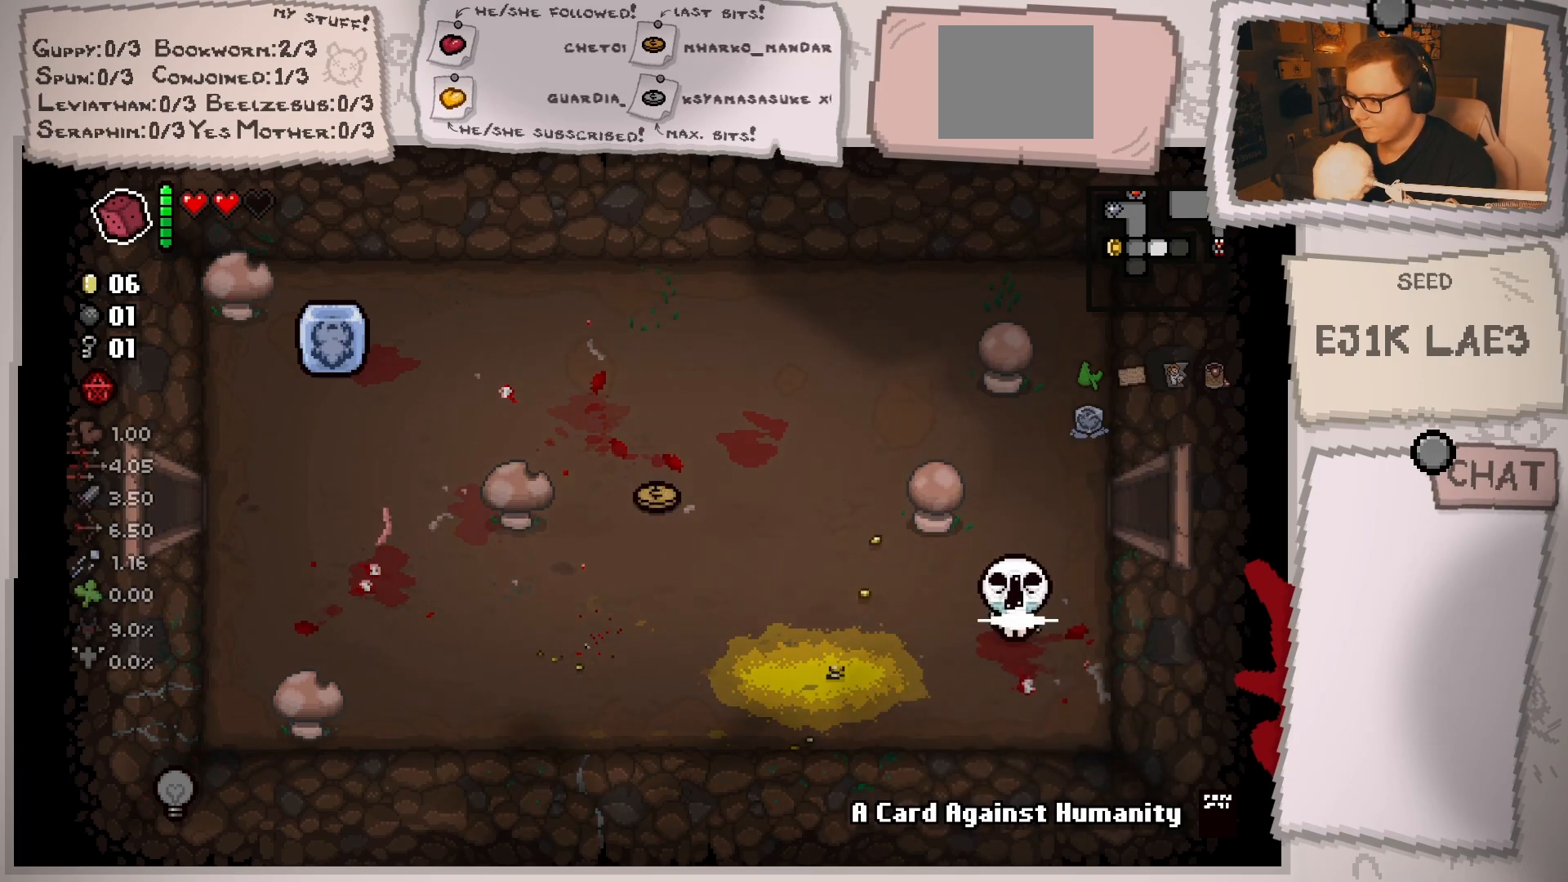
{"buttons": [], "left_stick": "left", "right_stick": "center", "events": [[50, "left_stick", "left"]]}
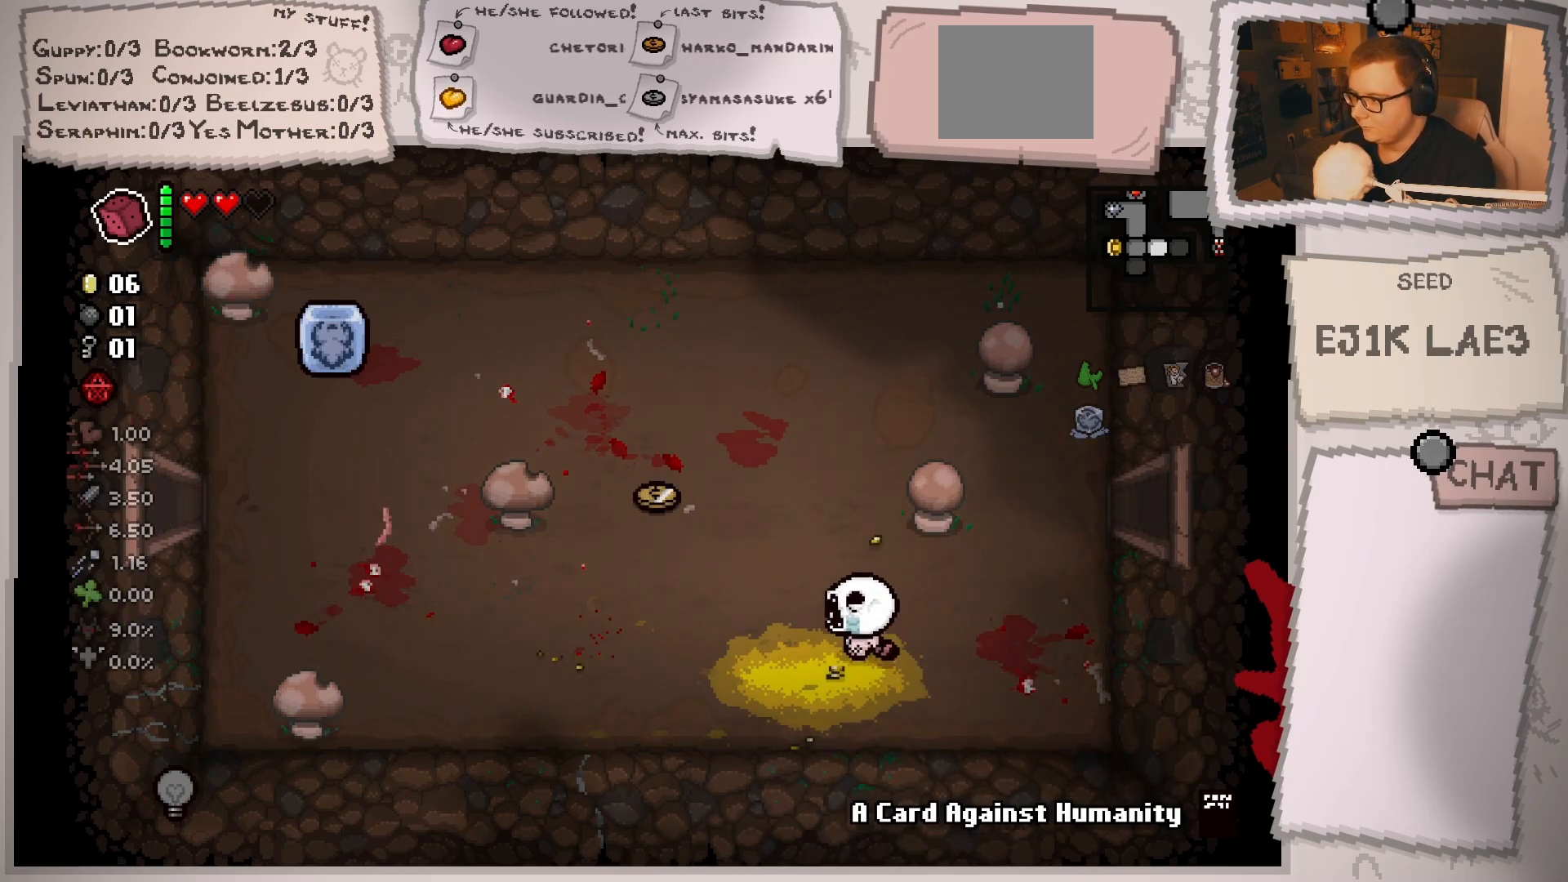
{"buttons": [], "left_stick": "up-left", "right_stick": "center", "events": [[167, "left_stick", "up-left"]]}
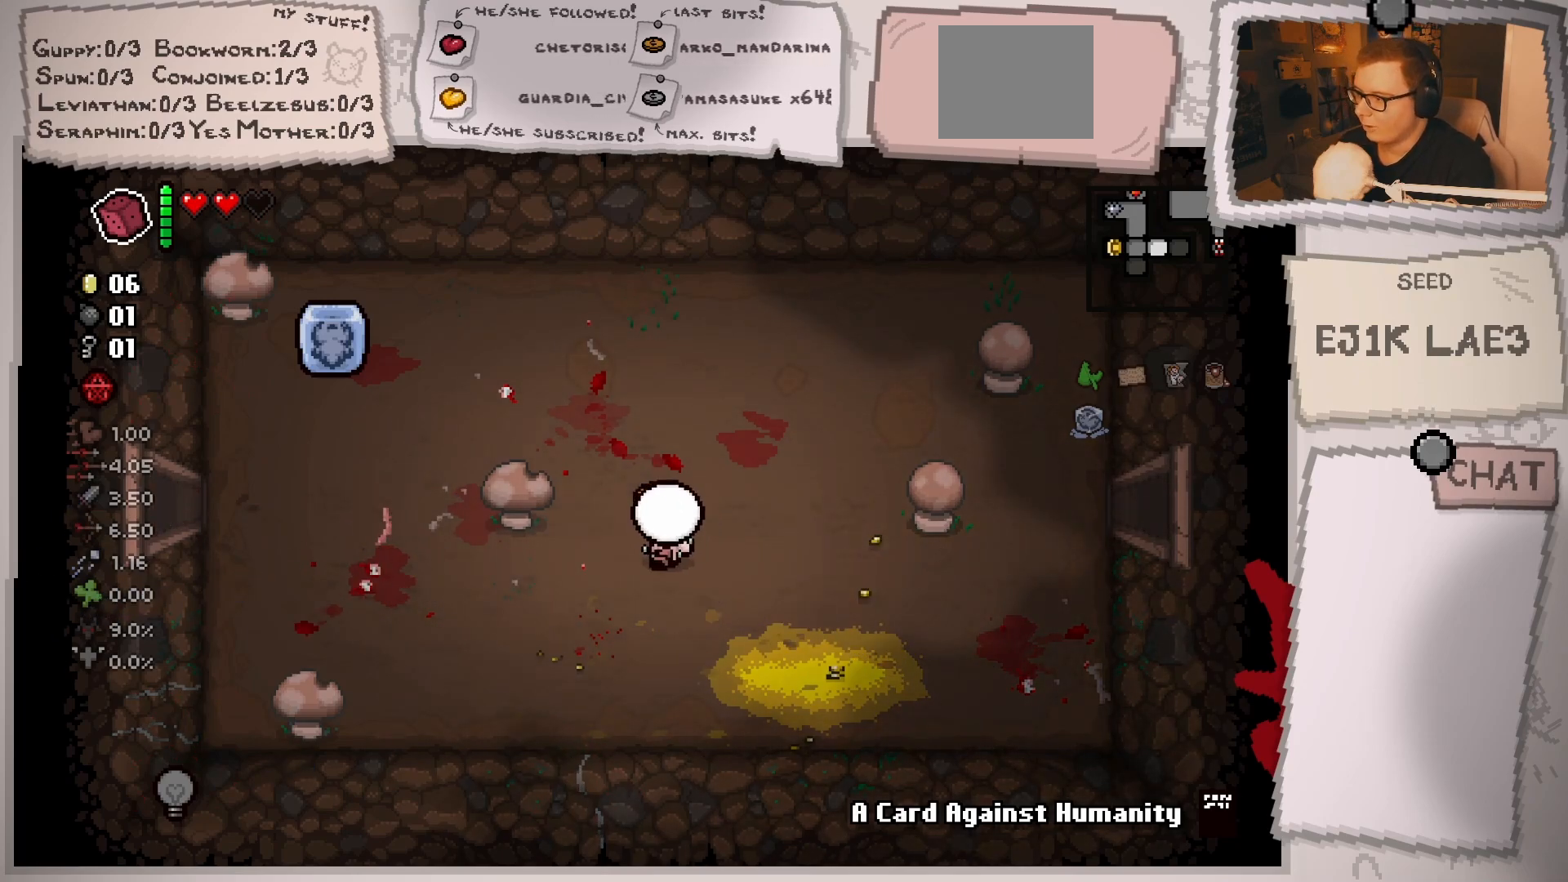
{"buttons": [], "left_stick": "right", "right_stick": "center", "events": [[83, "left_stick", "up"], [350, "left_stick", "up-right"], [467, "left_stick", "right"]]}
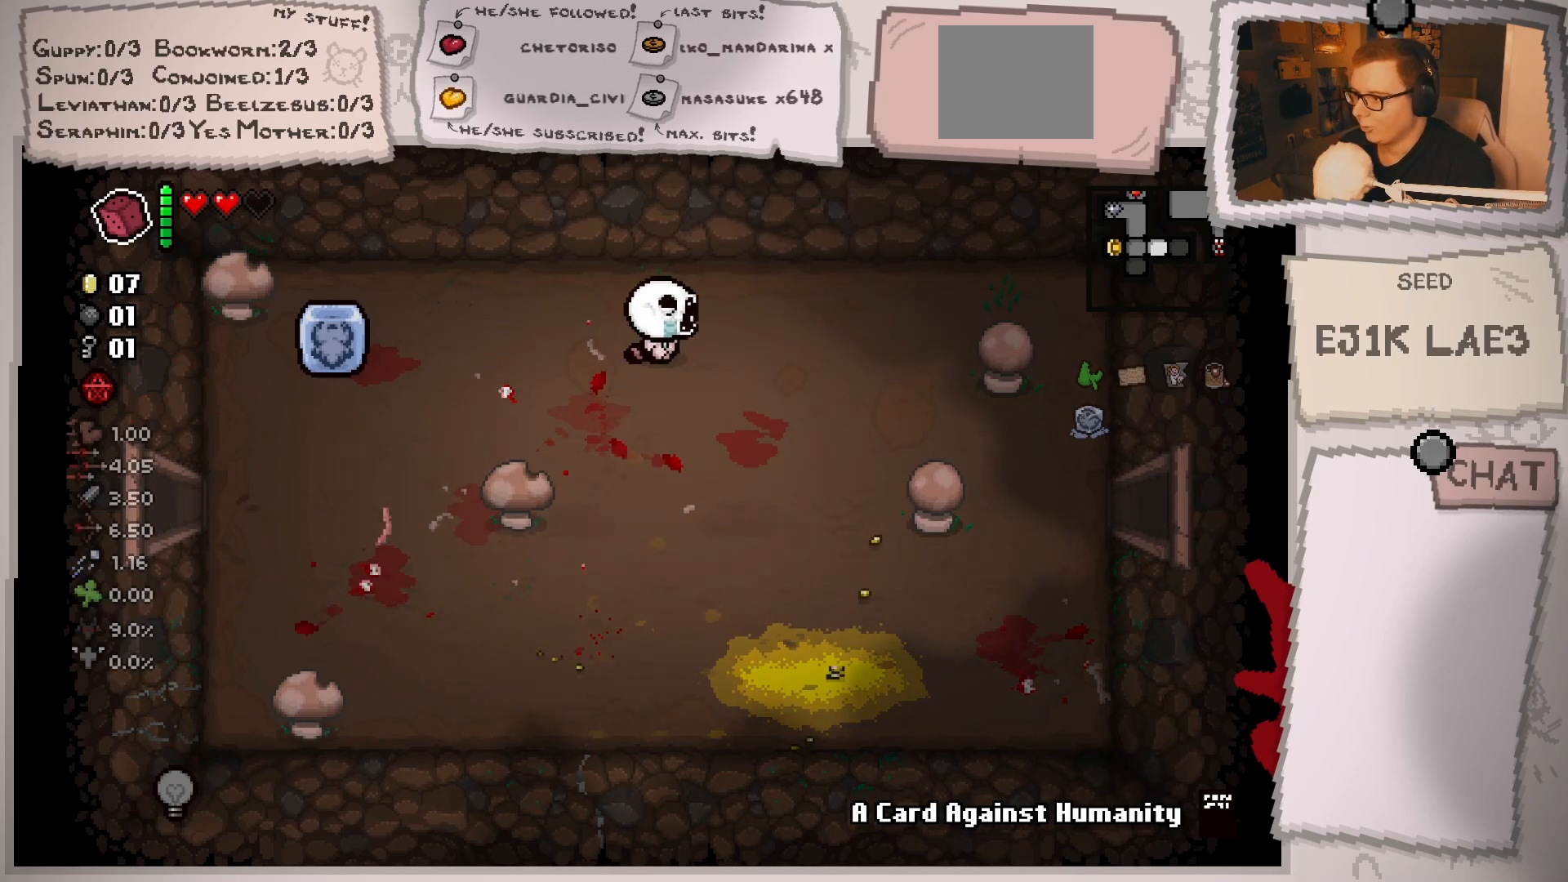
{"buttons": [], "left_stick": "left", "right_stick": "center", "events": [[200, "left_stick", "down-right"], [384, "left_stick", "left"]]}
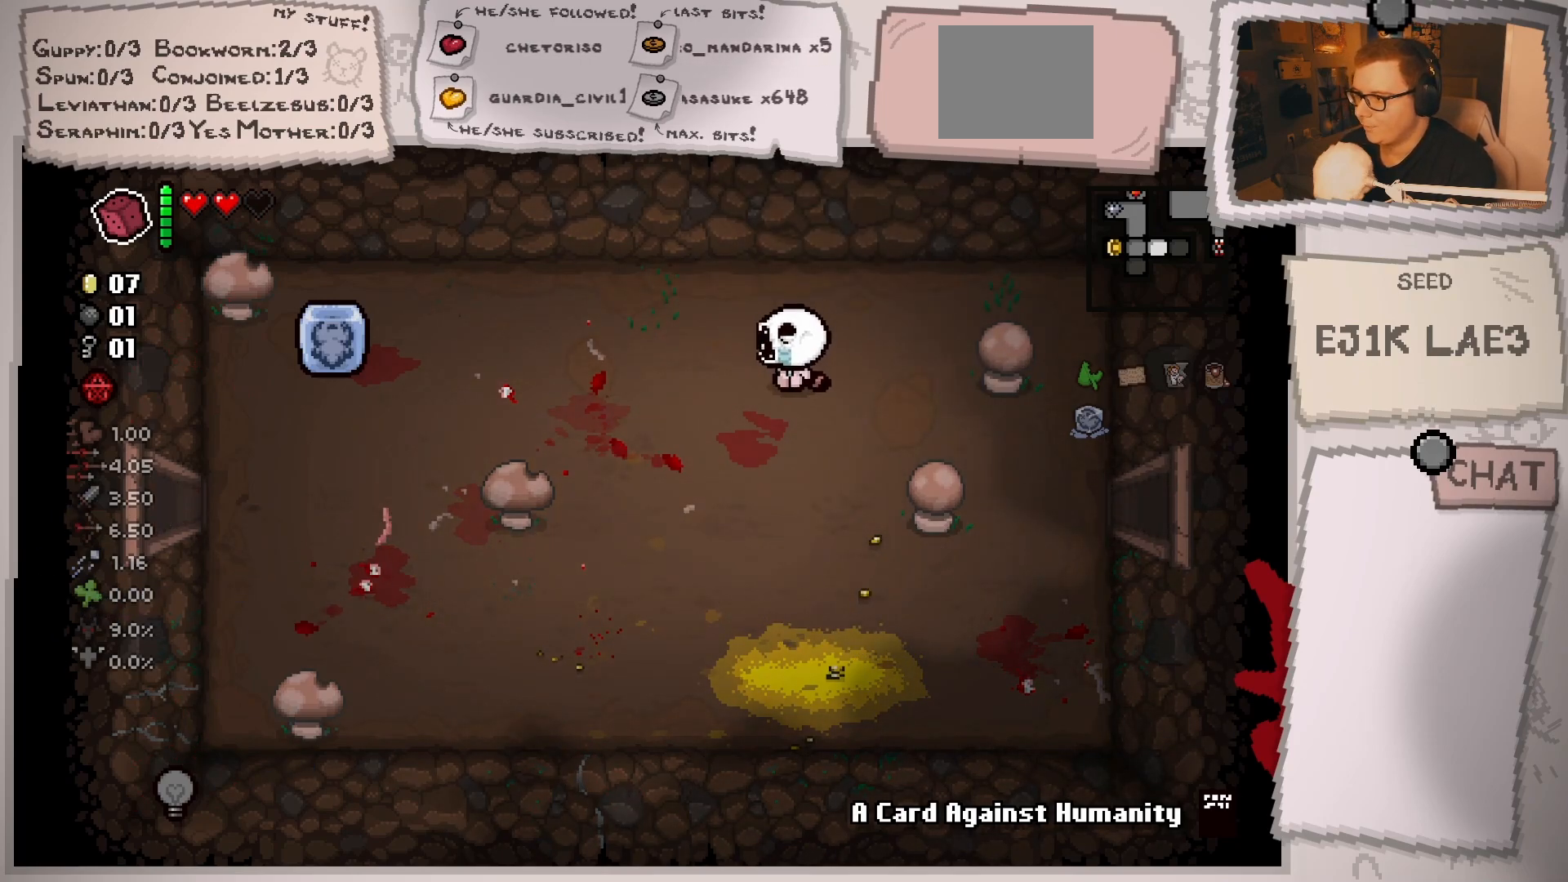
{"buttons": [], "left_stick": "left", "right_stick": "center", "events": []}
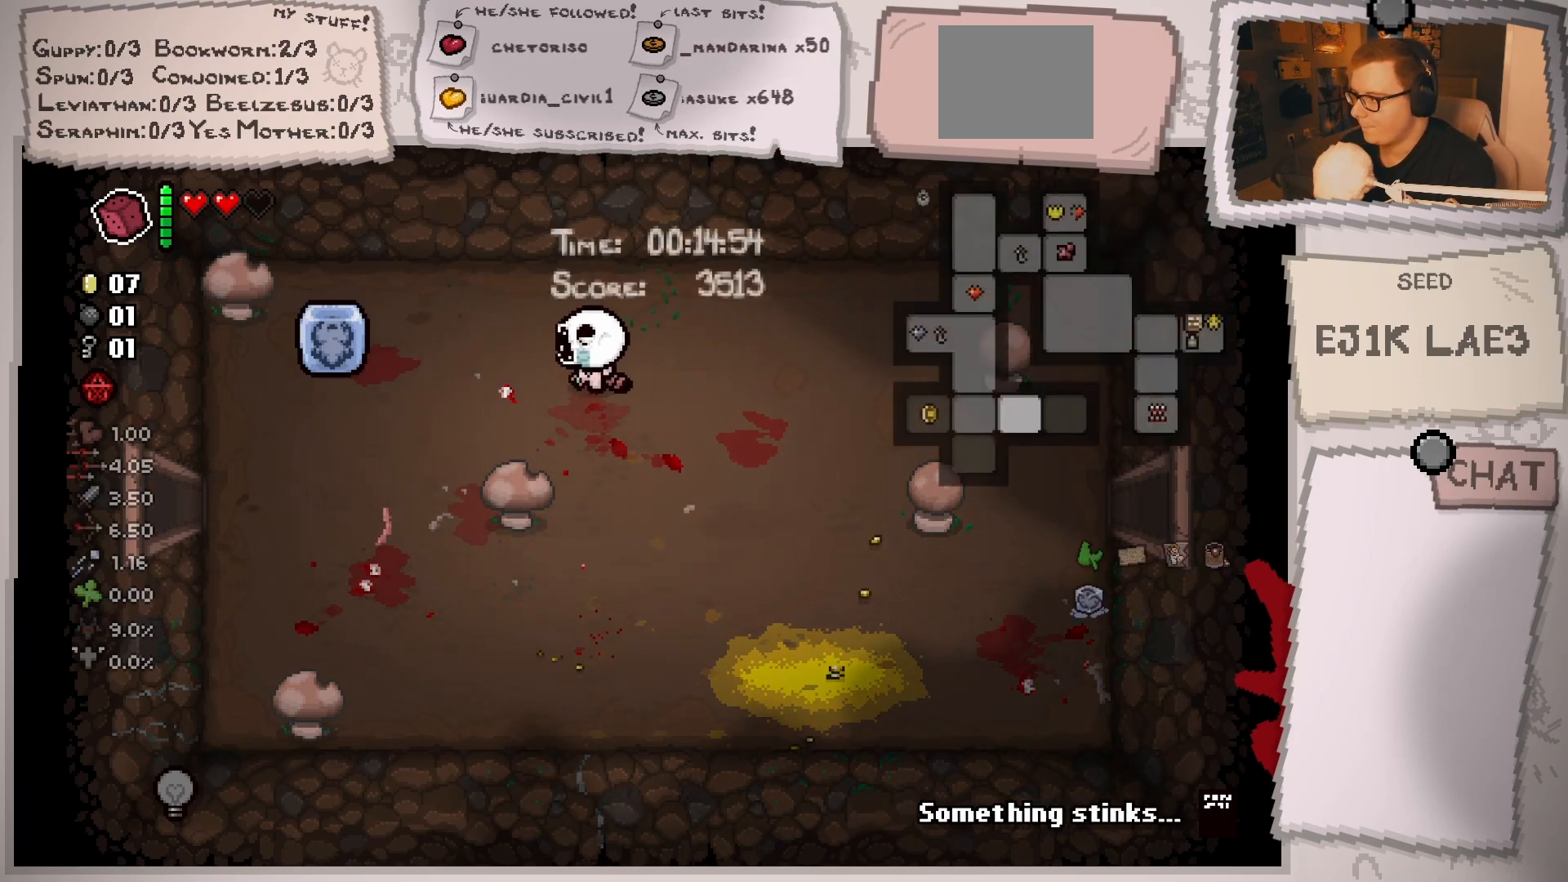
{"buttons": [], "left_stick": "left", "right_stick": "center", "events": []}
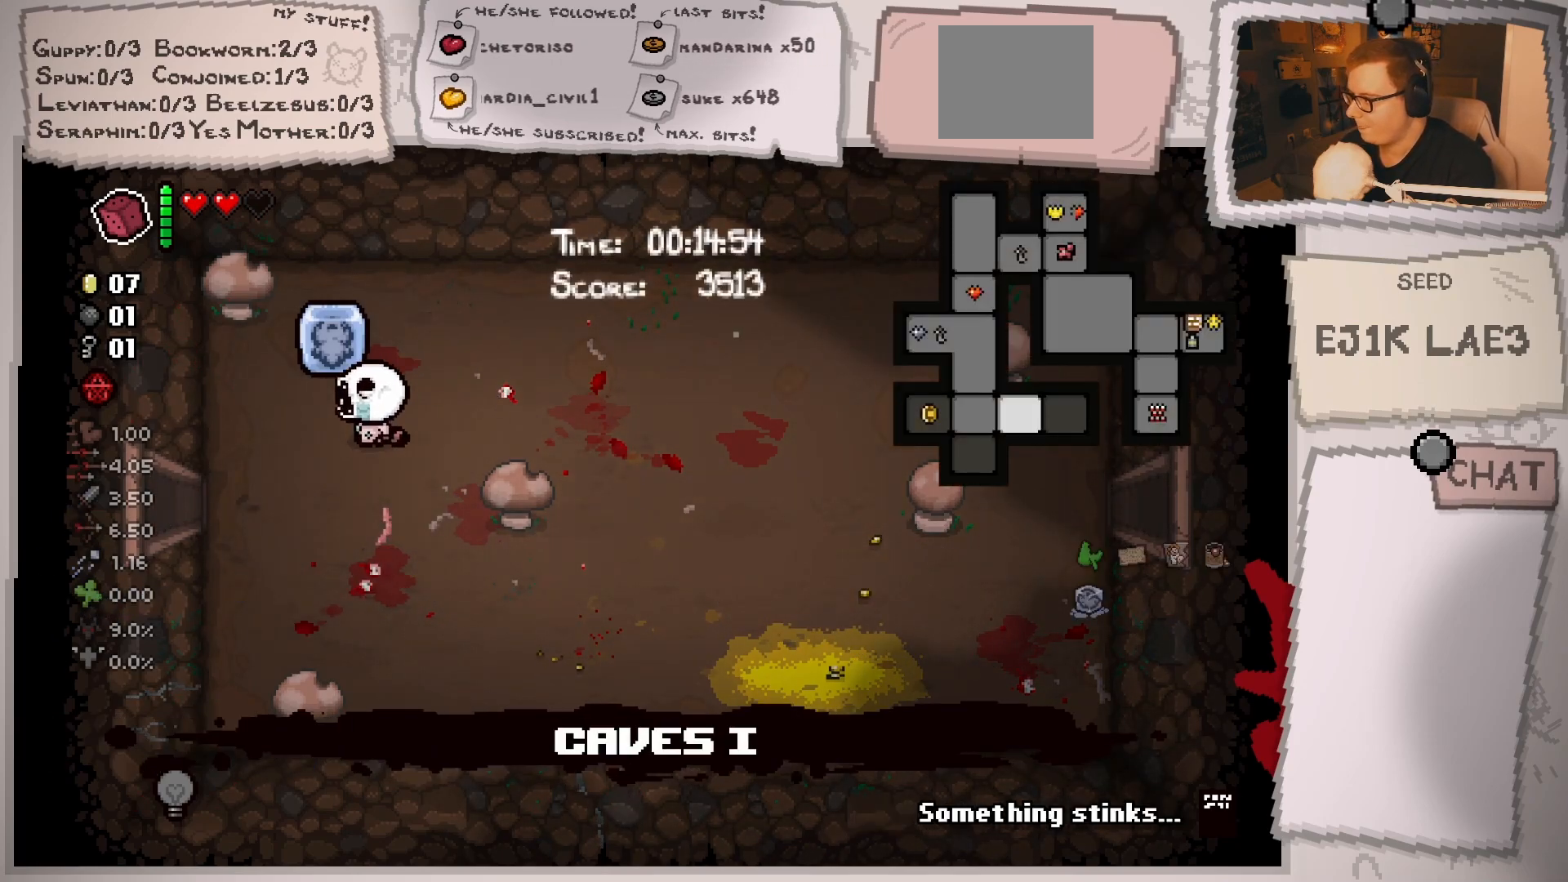
{"buttons": [], "left_stick": "down-left", "right_stick": "center", "events": [[433, "left_stick", "down-left"]]}
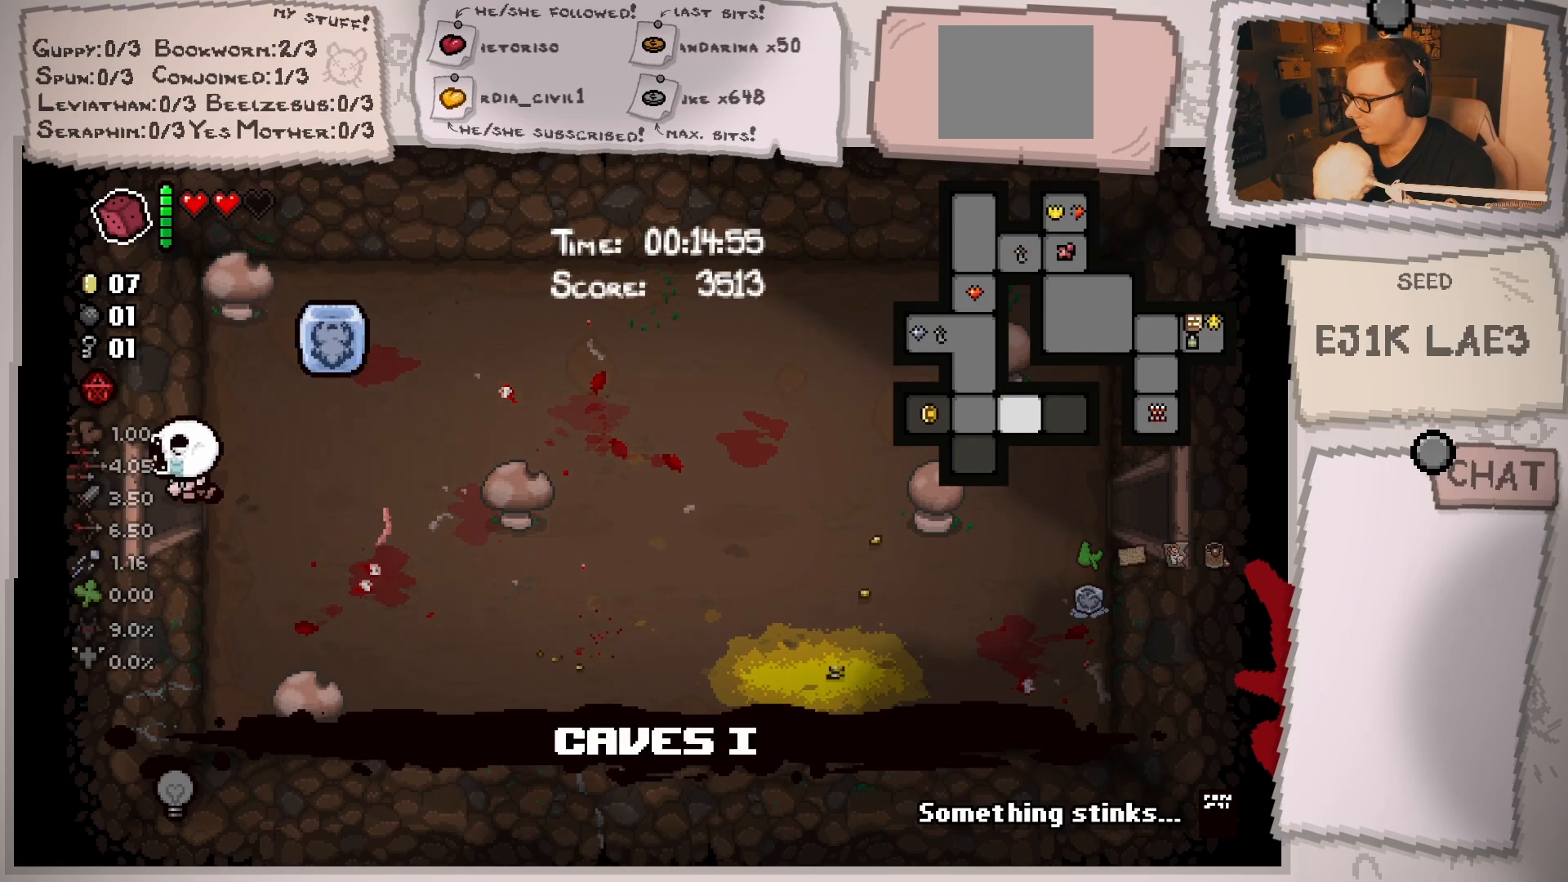
{"buttons": [], "left_stick": "left", "right_stick": "center", "events": [[117, "left_stick", "center"], [334, "left_stick", "left"]]}
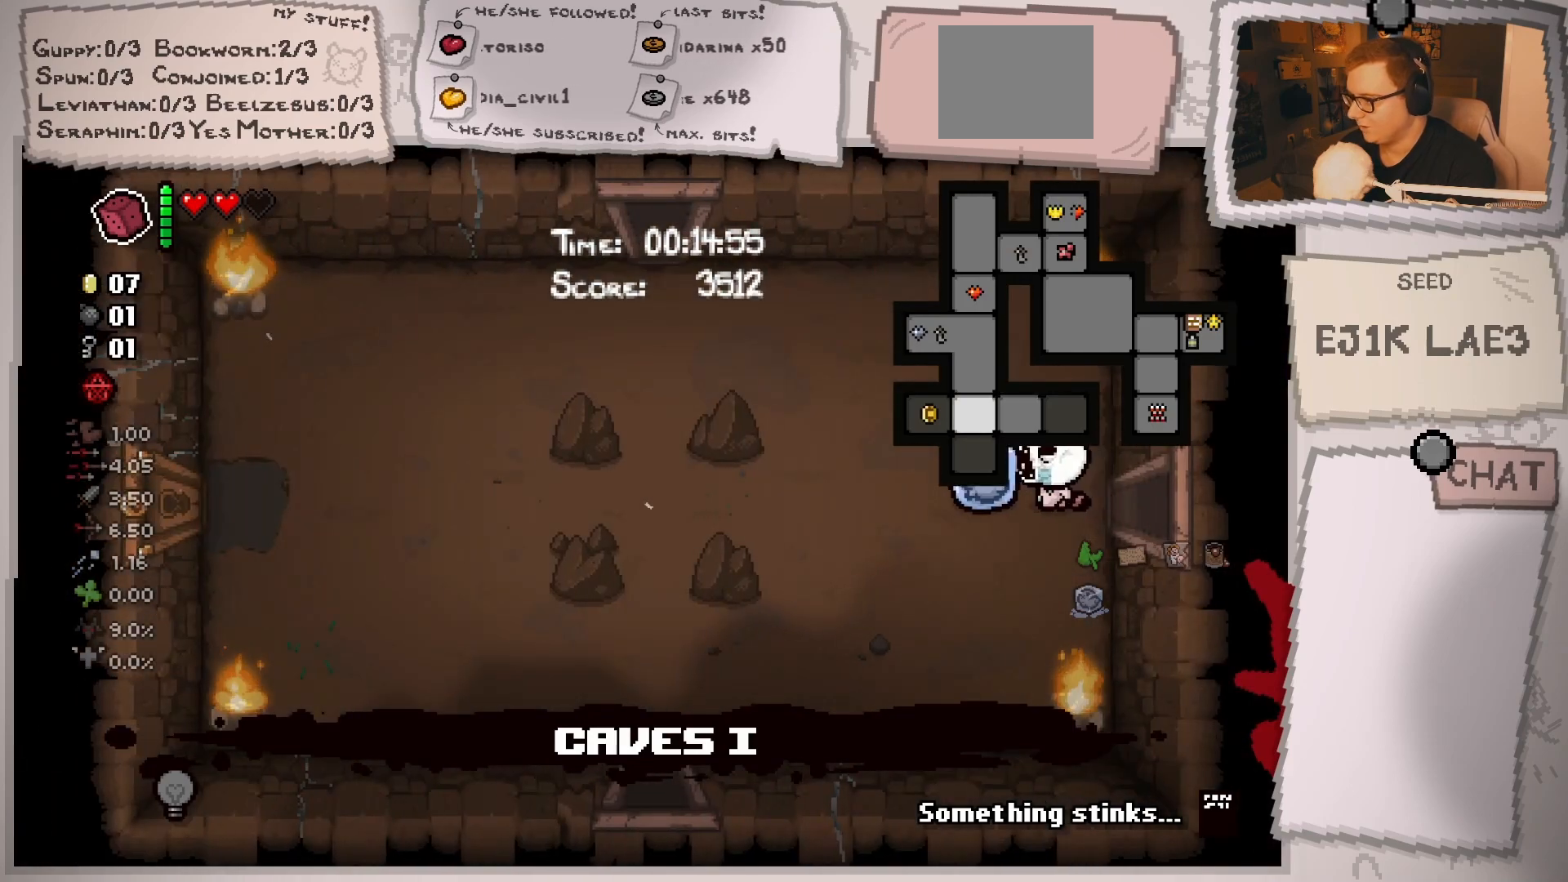
{"buttons": [], "left_stick": "left", "right_stick": "center", "events": []}
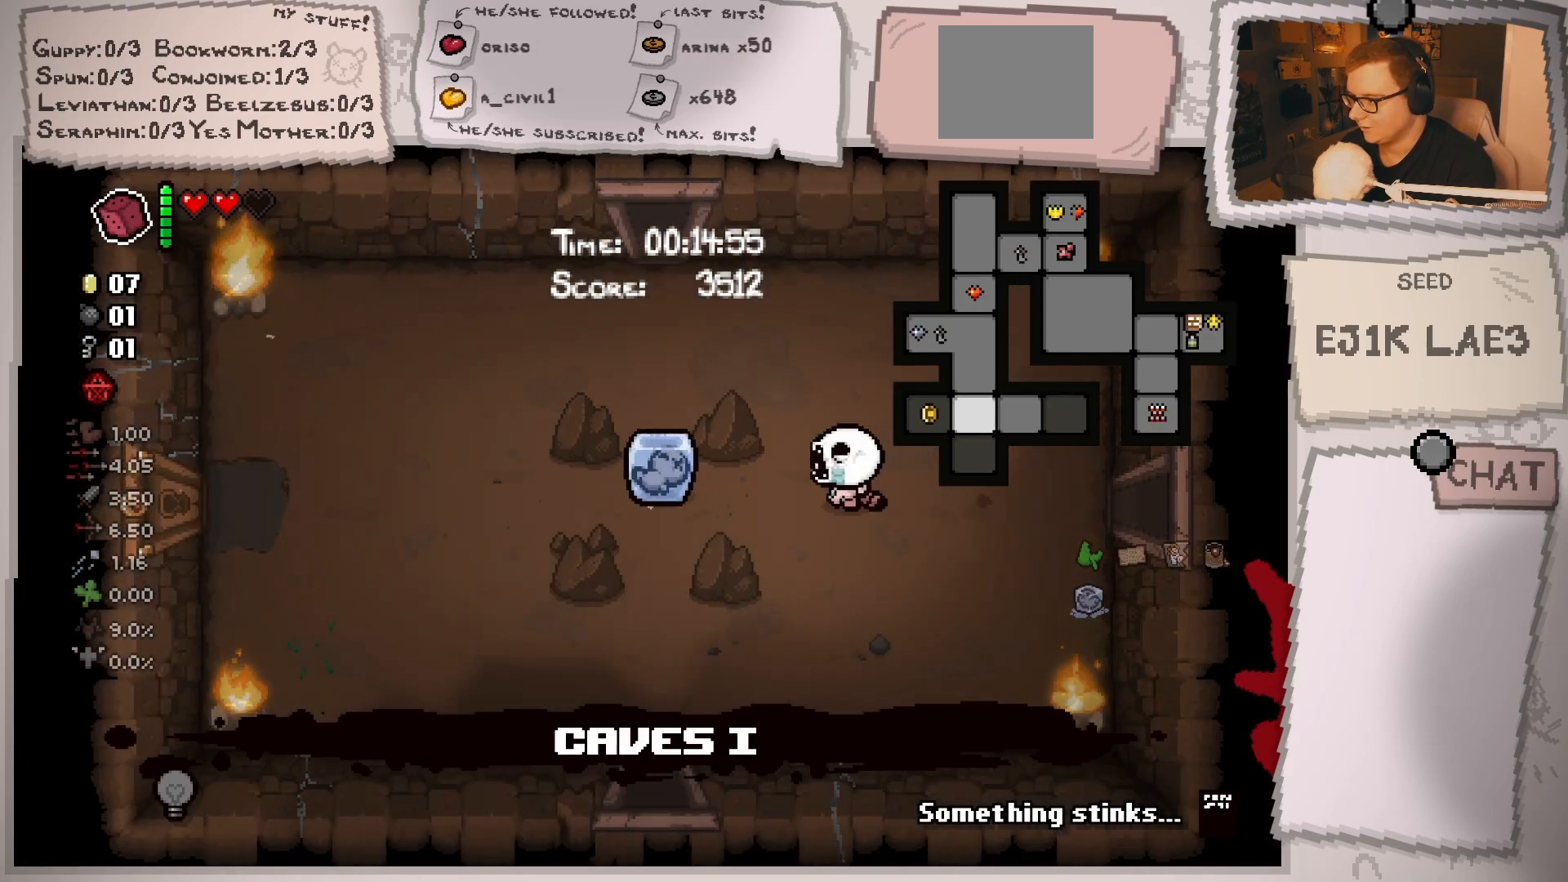
{"buttons": [], "left_stick": "up", "right_stick": "center", "events": [[150, "left_stick", "up-left"], [484, "left_stick", "up"]]}
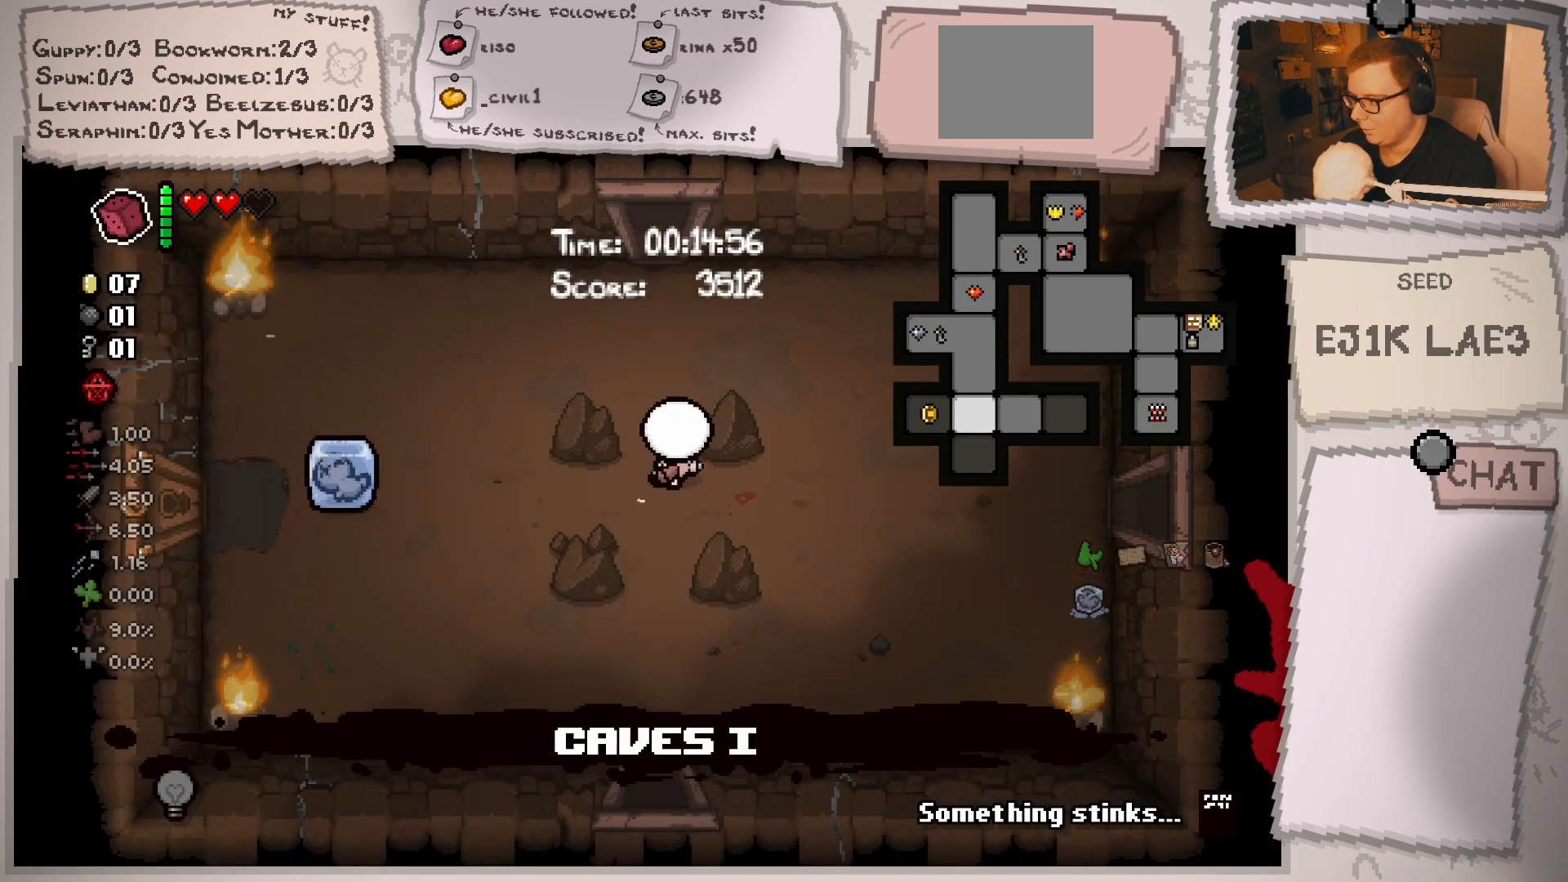
{"buttons": [], "left_stick": "up", "right_stick": "center", "events": []}
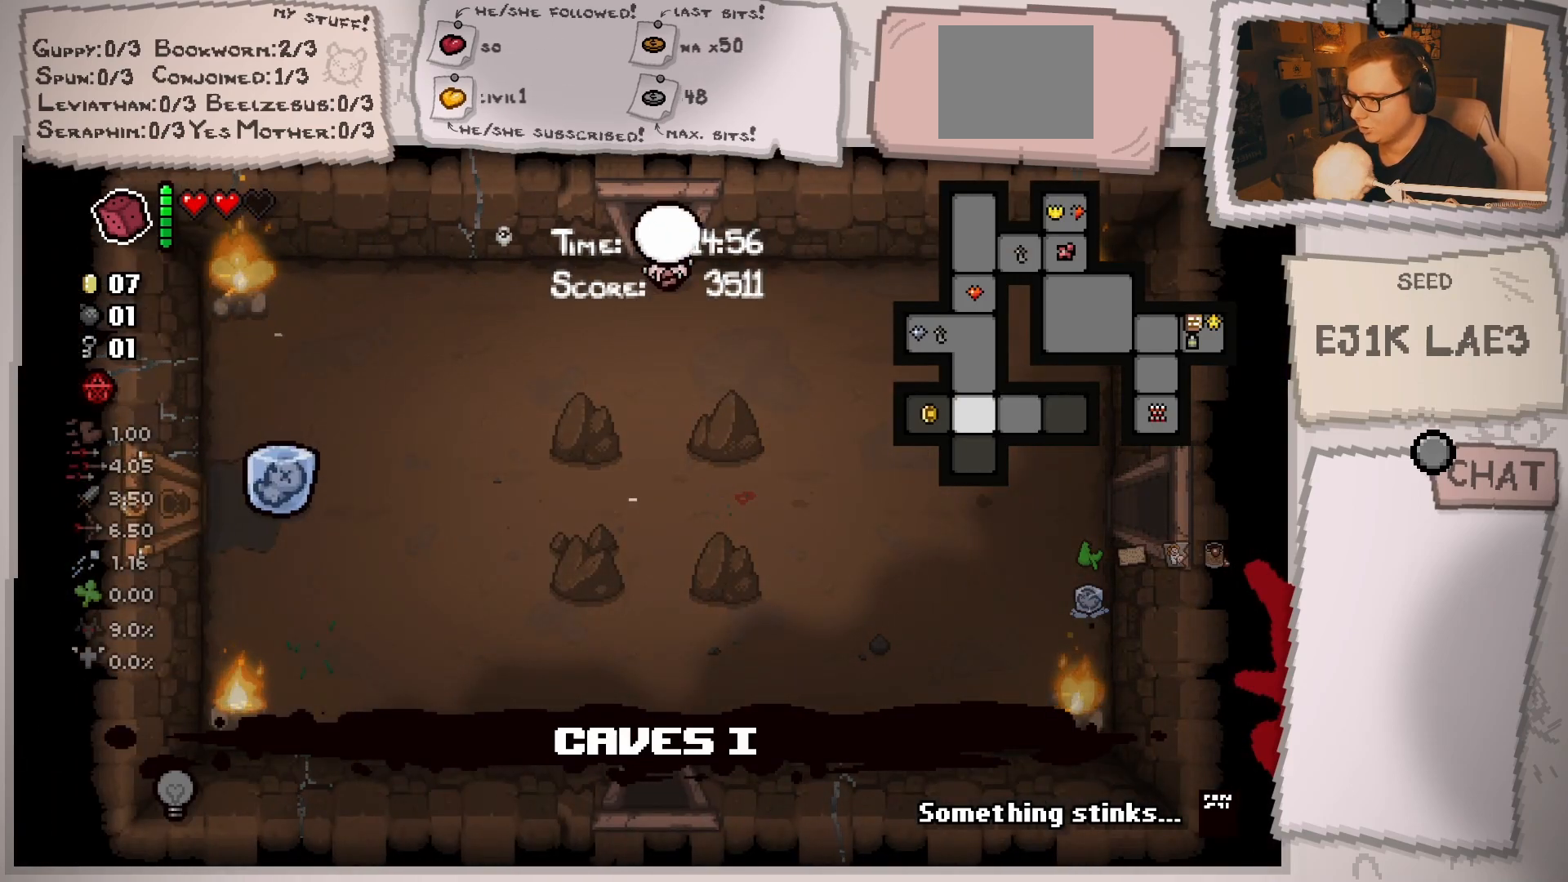
{"buttons": [], "left_stick": "up", "right_stick": "center", "events": []}
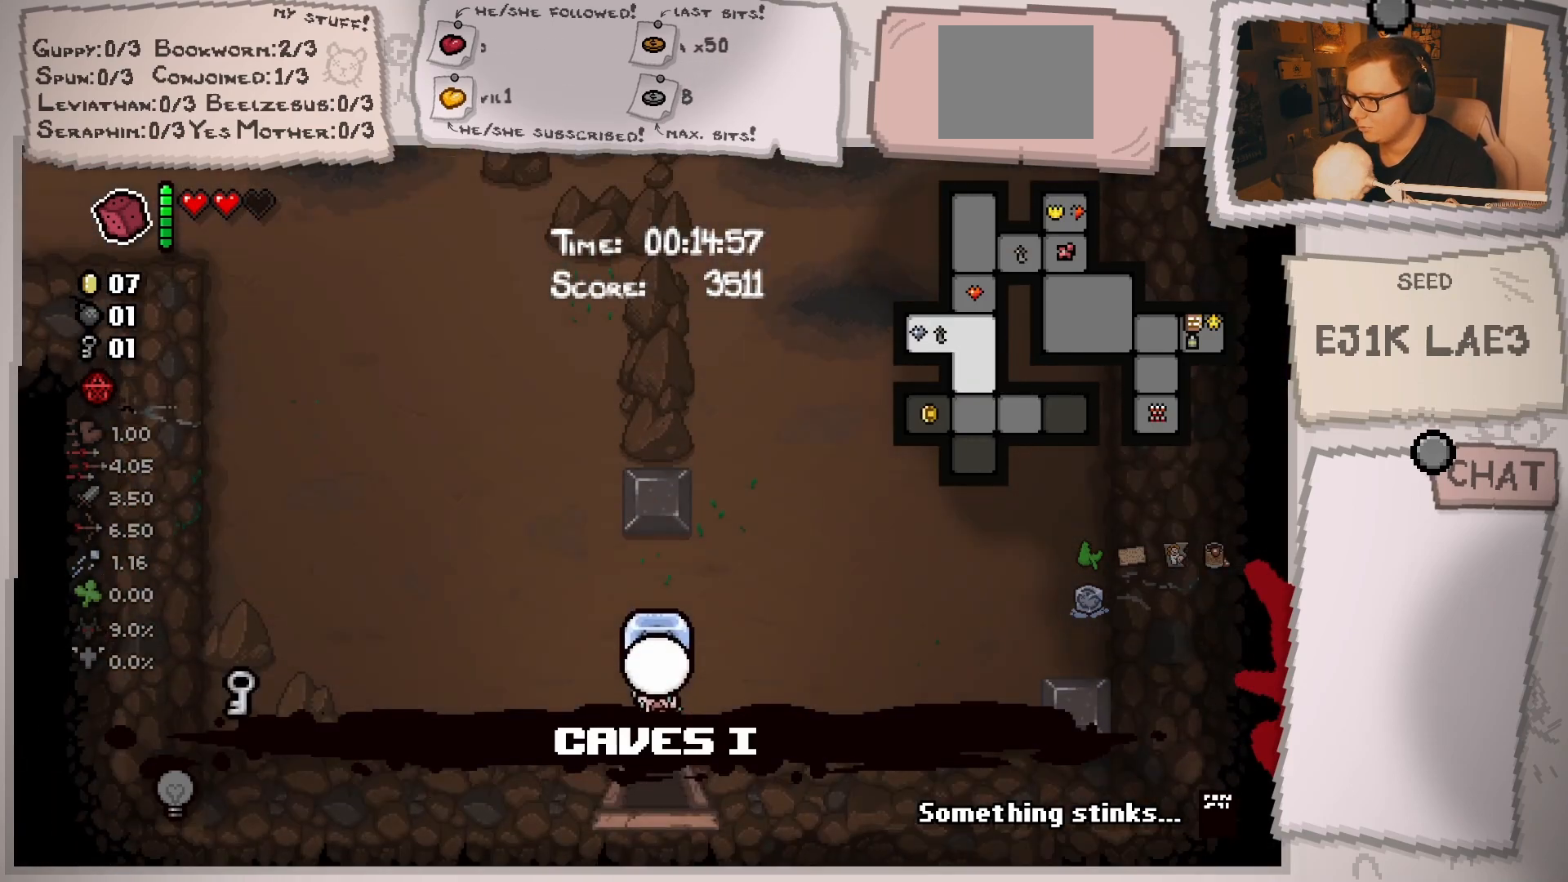
{"buttons": [], "left_stick": "up-left", "right_stick": "center", "events": [[250, "left_stick", "up-left"]]}
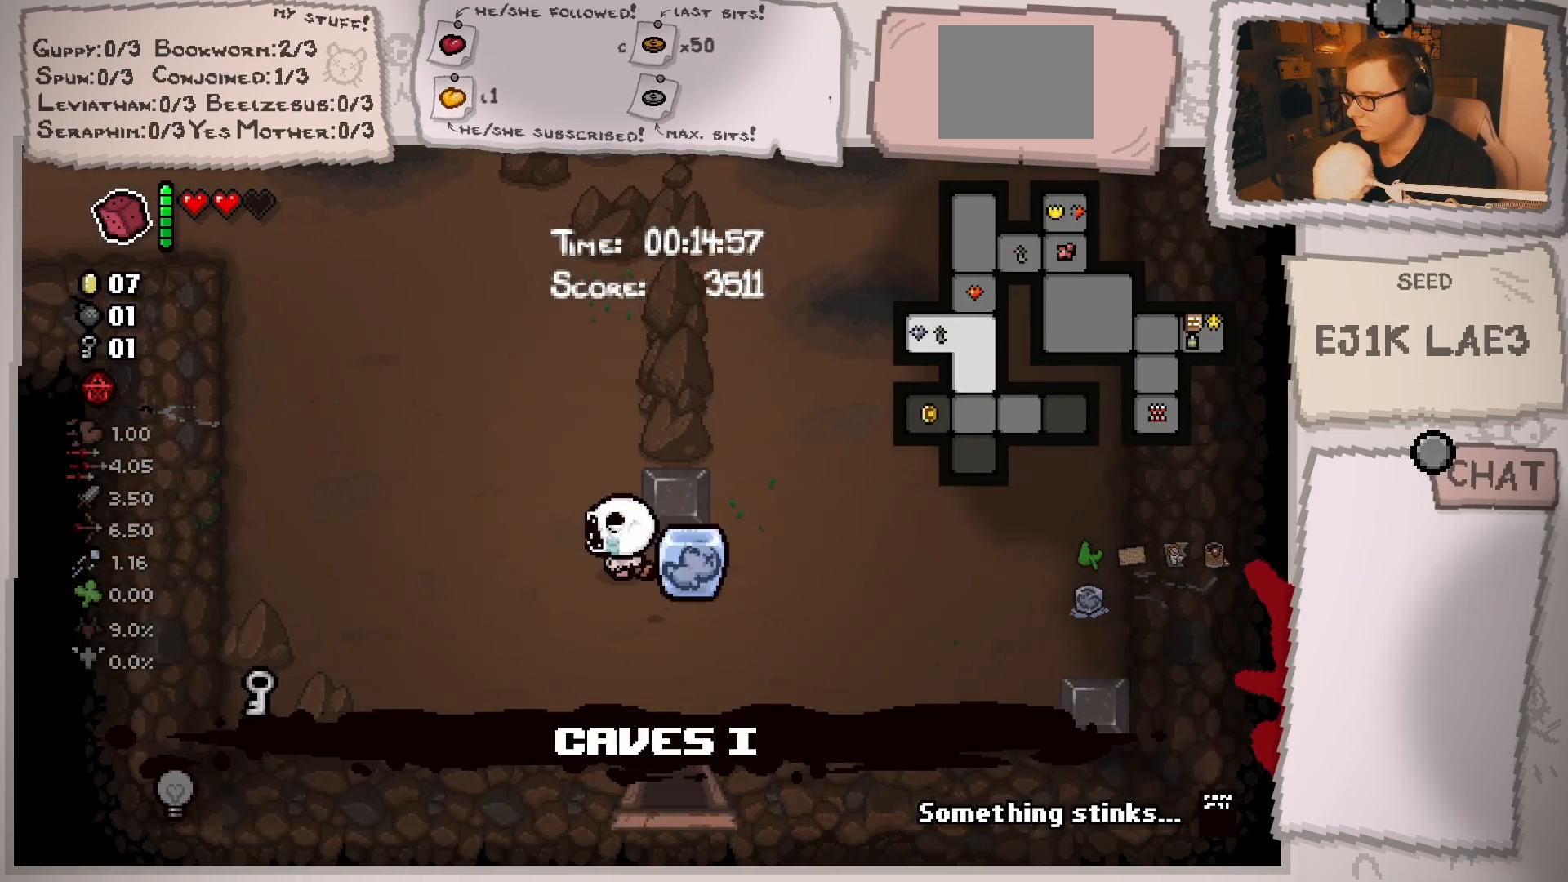
{"buttons": [], "left_stick": "up-left", "right_stick": "center", "events": []}
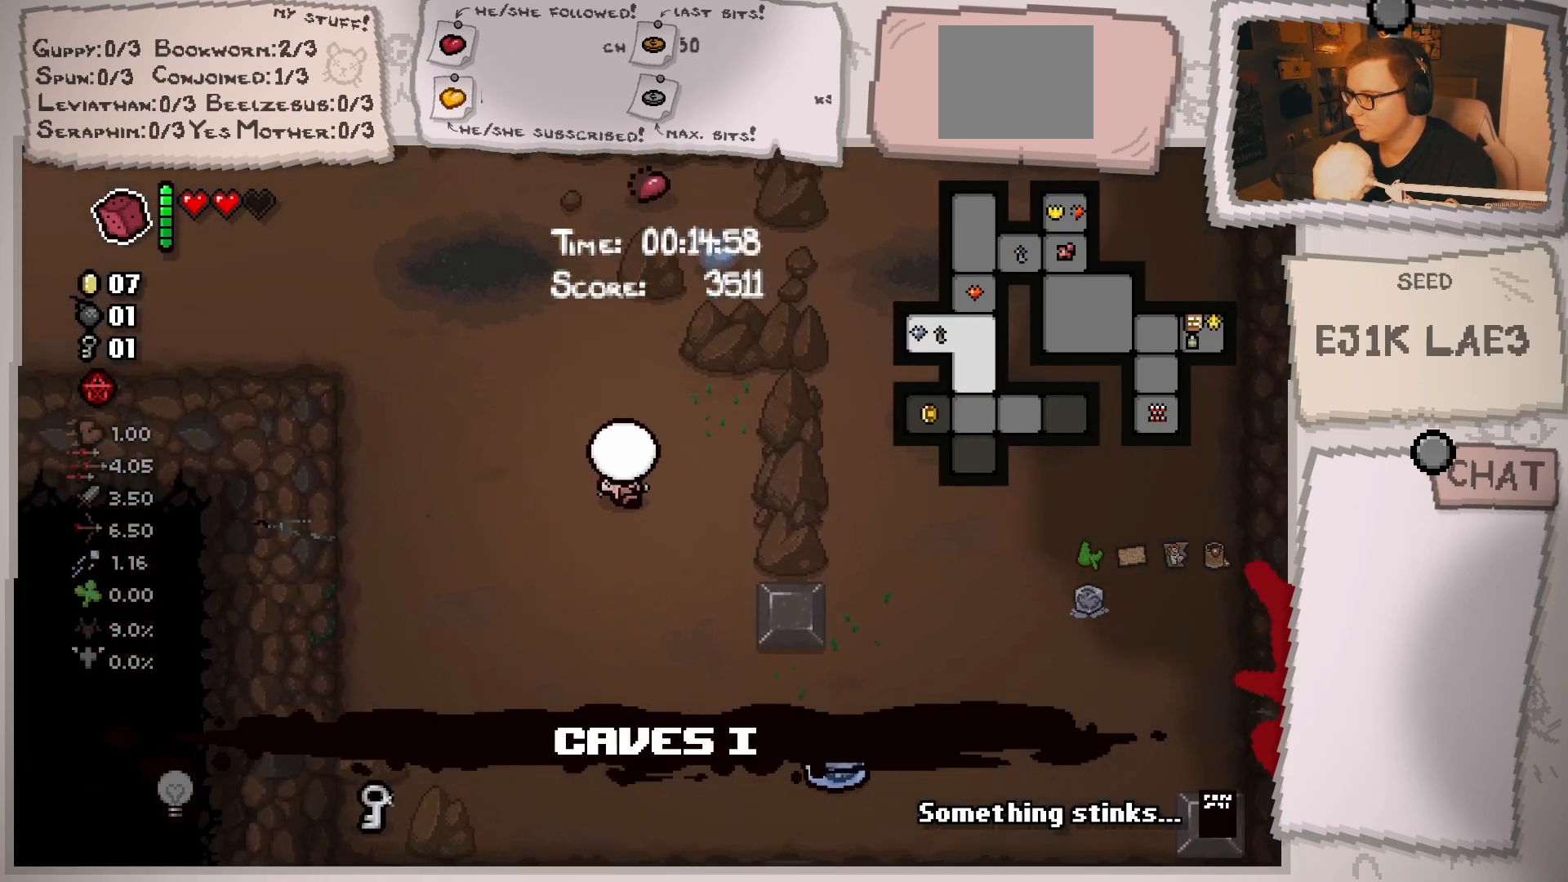
{"buttons": [], "left_stick": "up", "right_stick": "center", "events": [[100, "left_stick", "up"]]}
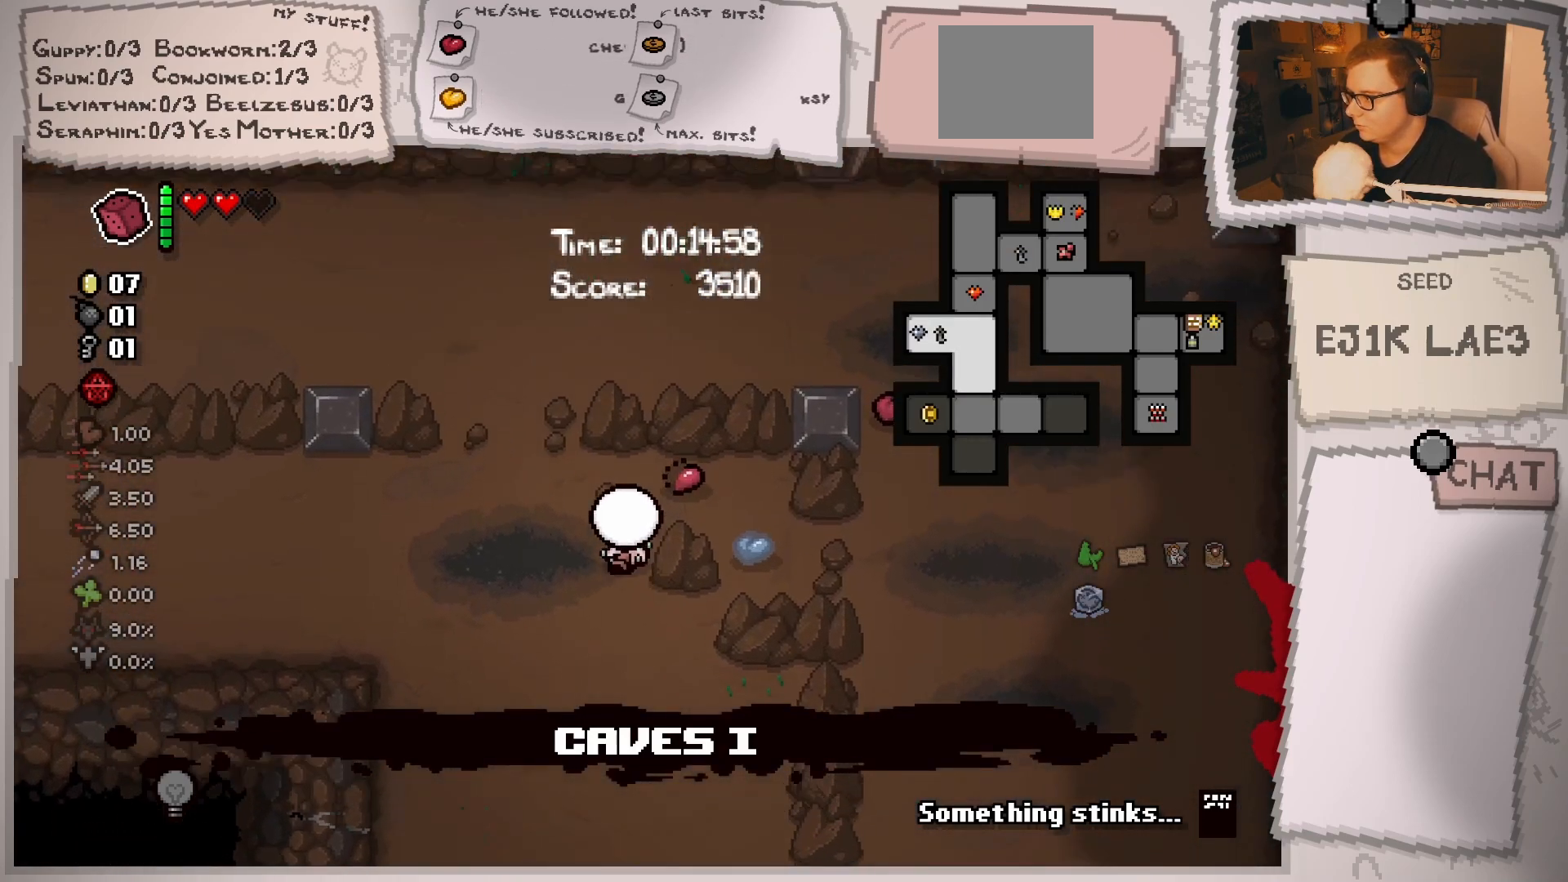
{"buttons": [], "left_stick": "left", "right_stick": "center", "events": [[34, "left_stick", "up-right"], [267, "left_stick", "left"]]}
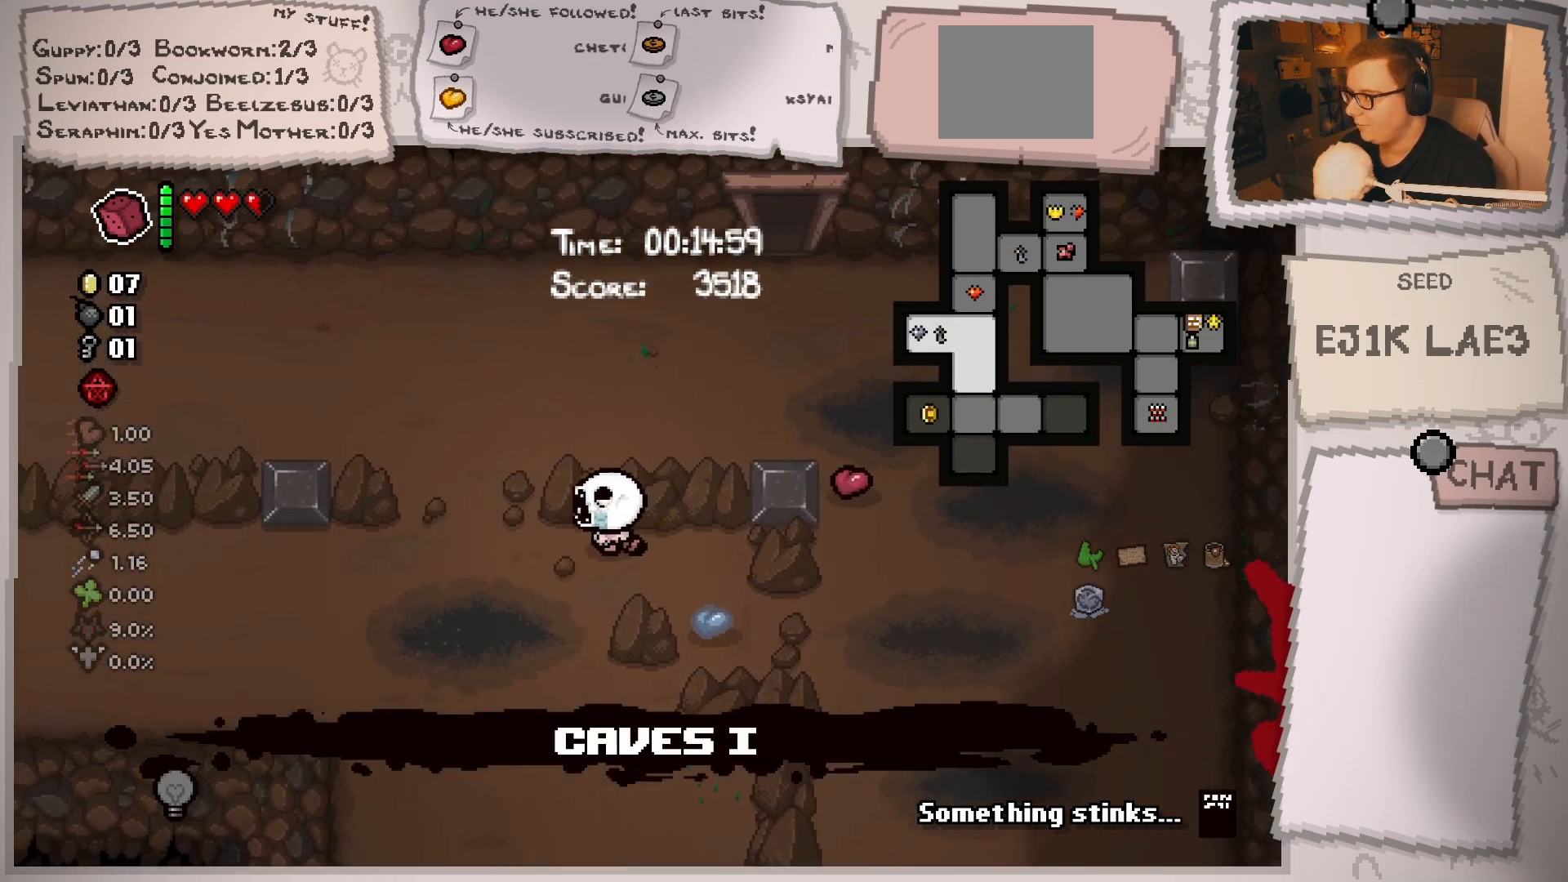
{"buttons": [], "left_stick": "up-right", "right_stick": "center", "events": [[217, "left_stick", "up-left"], [383, "left_stick", "up"], [500, "left_stick", "up-right"]]}
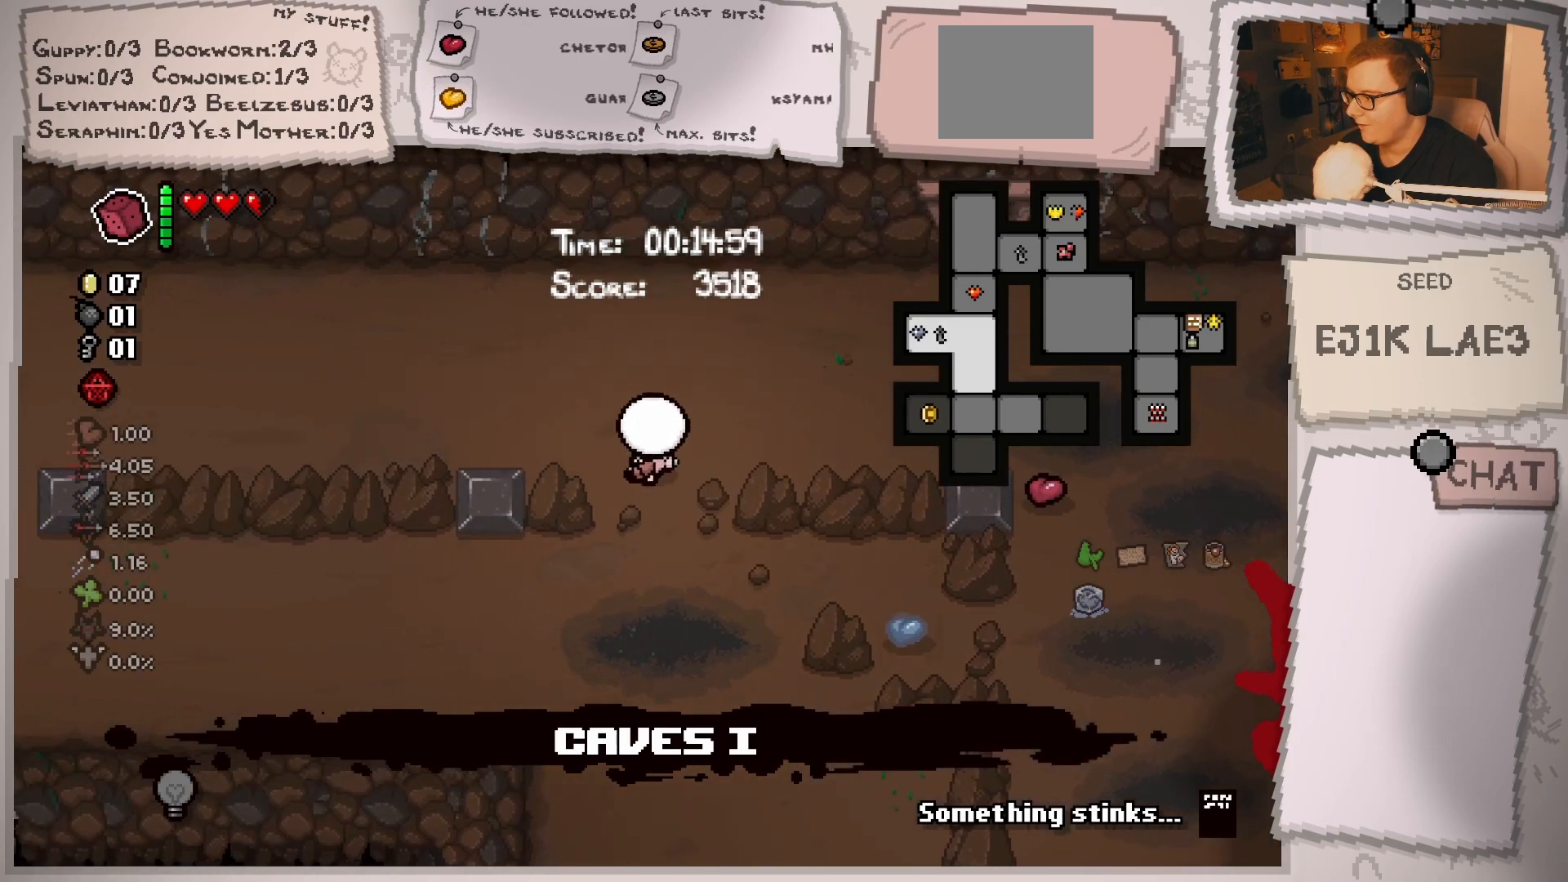
{"buttons": [], "left_stick": "right", "right_stick": "center", "events": [[184, "left_stick", "right"]]}
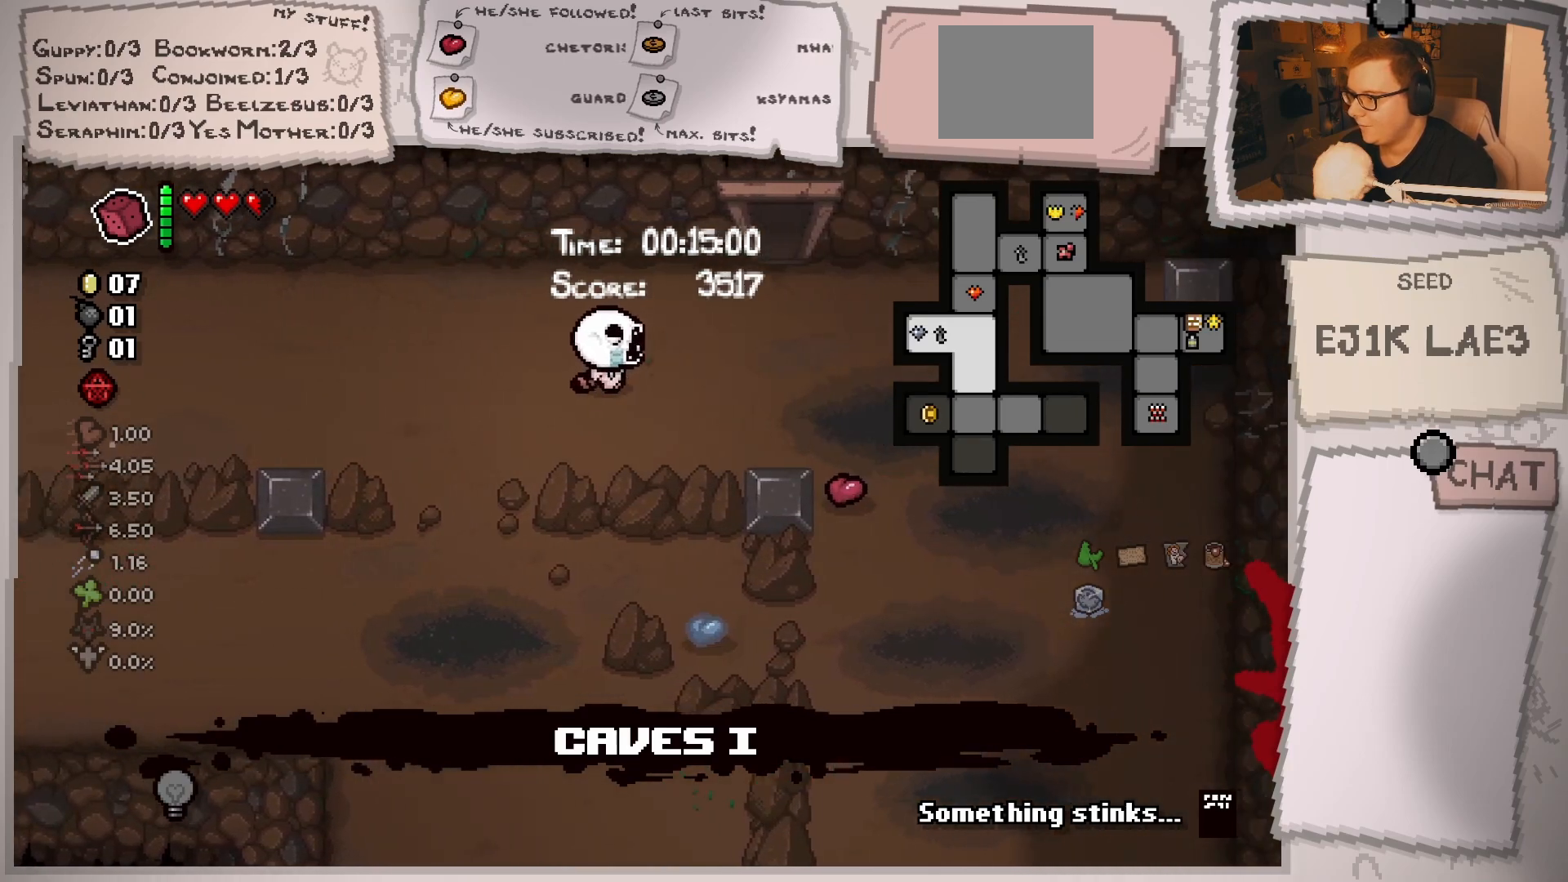
{"buttons": [], "left_stick": "down-right", "right_stick": "center", "events": [[417, "left_stick", "down-right"]]}
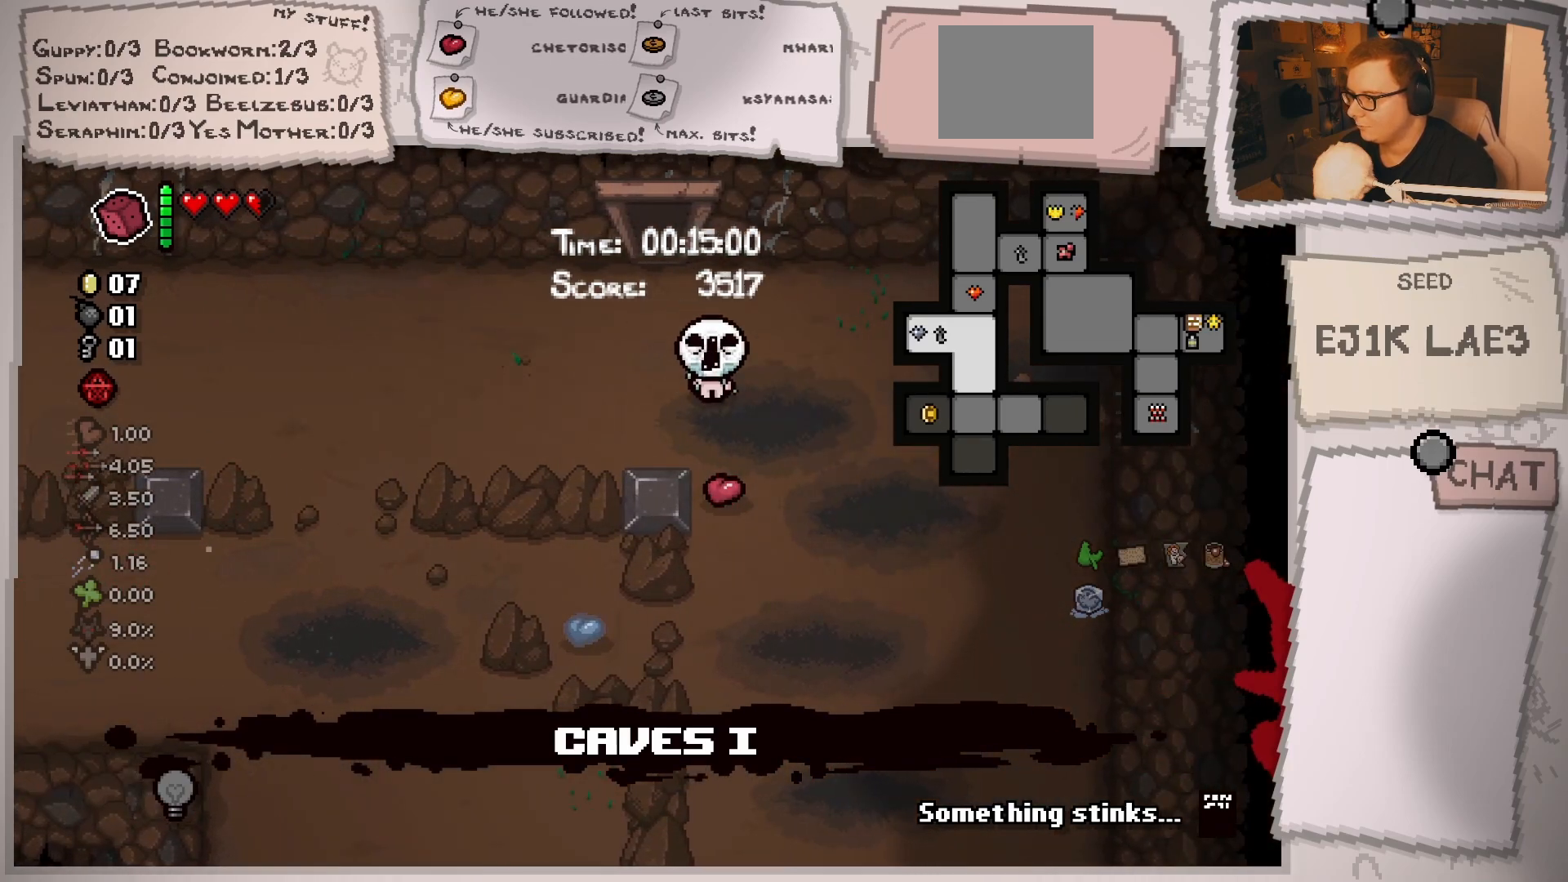
{"buttons": [], "left_stick": "down", "right_stick": "center", "events": [[34, "left_stick", "down"]]}
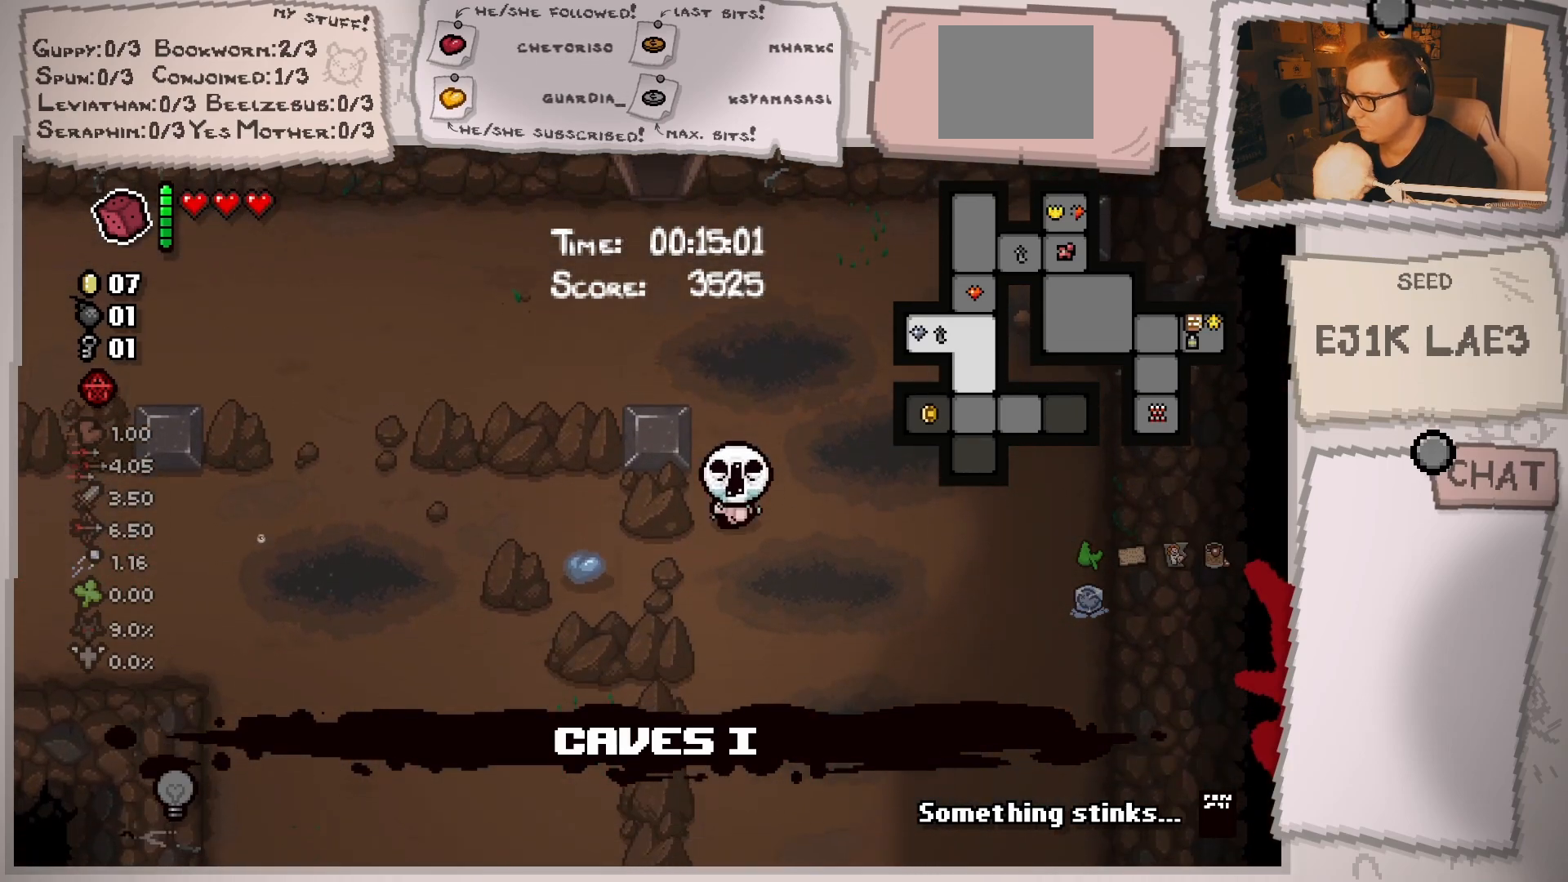
{"buttons": [], "left_stick": "down", "right_stick": "center", "events": []}
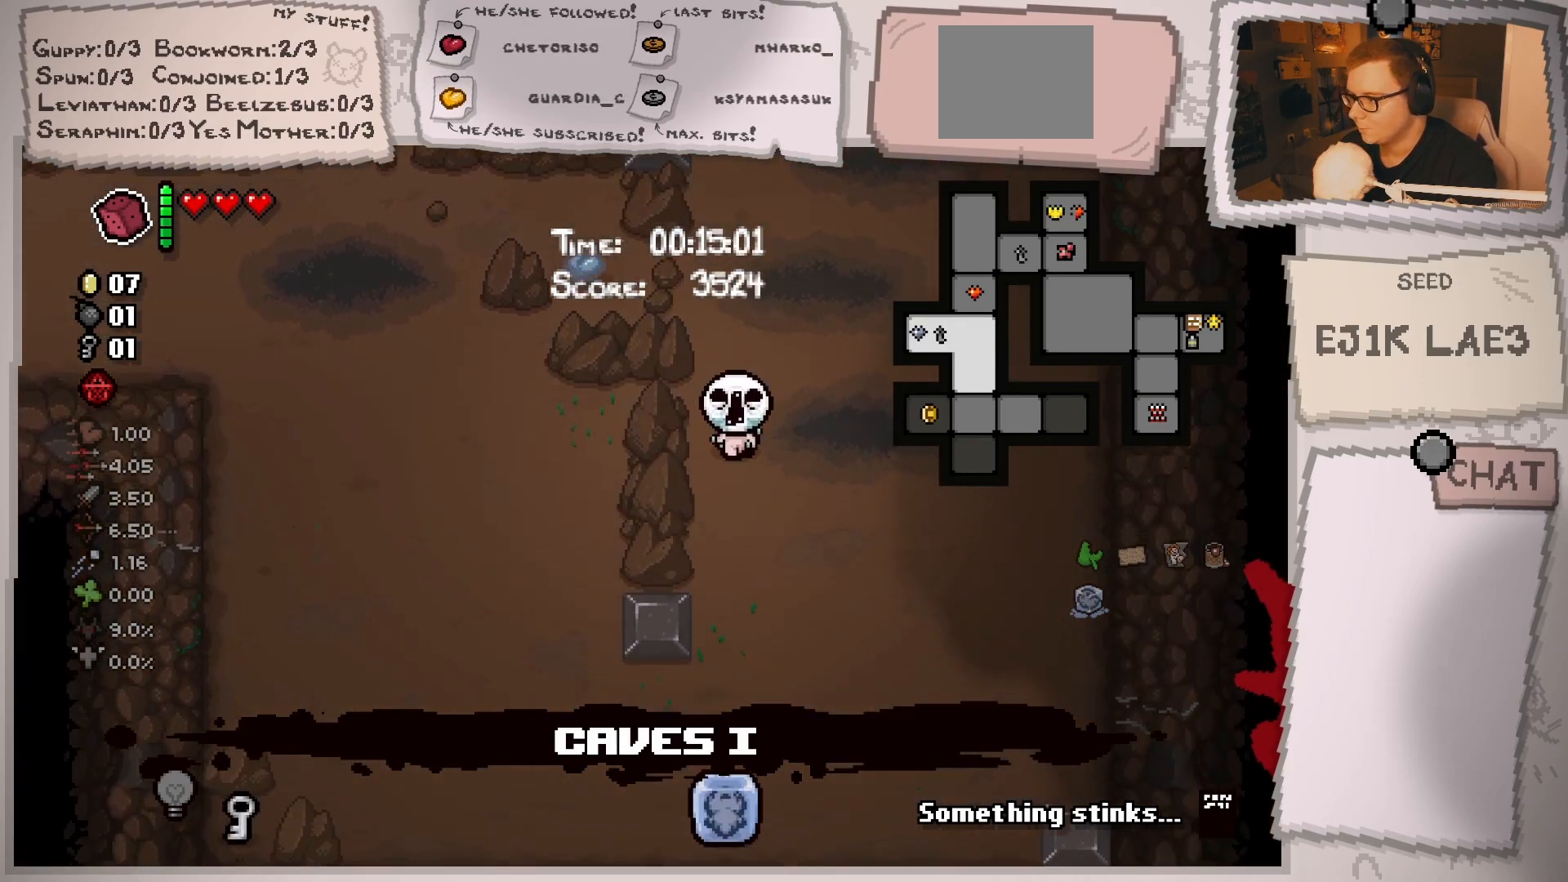
{"buttons": [], "left_stick": "down", "right_stick": "center", "events": []}
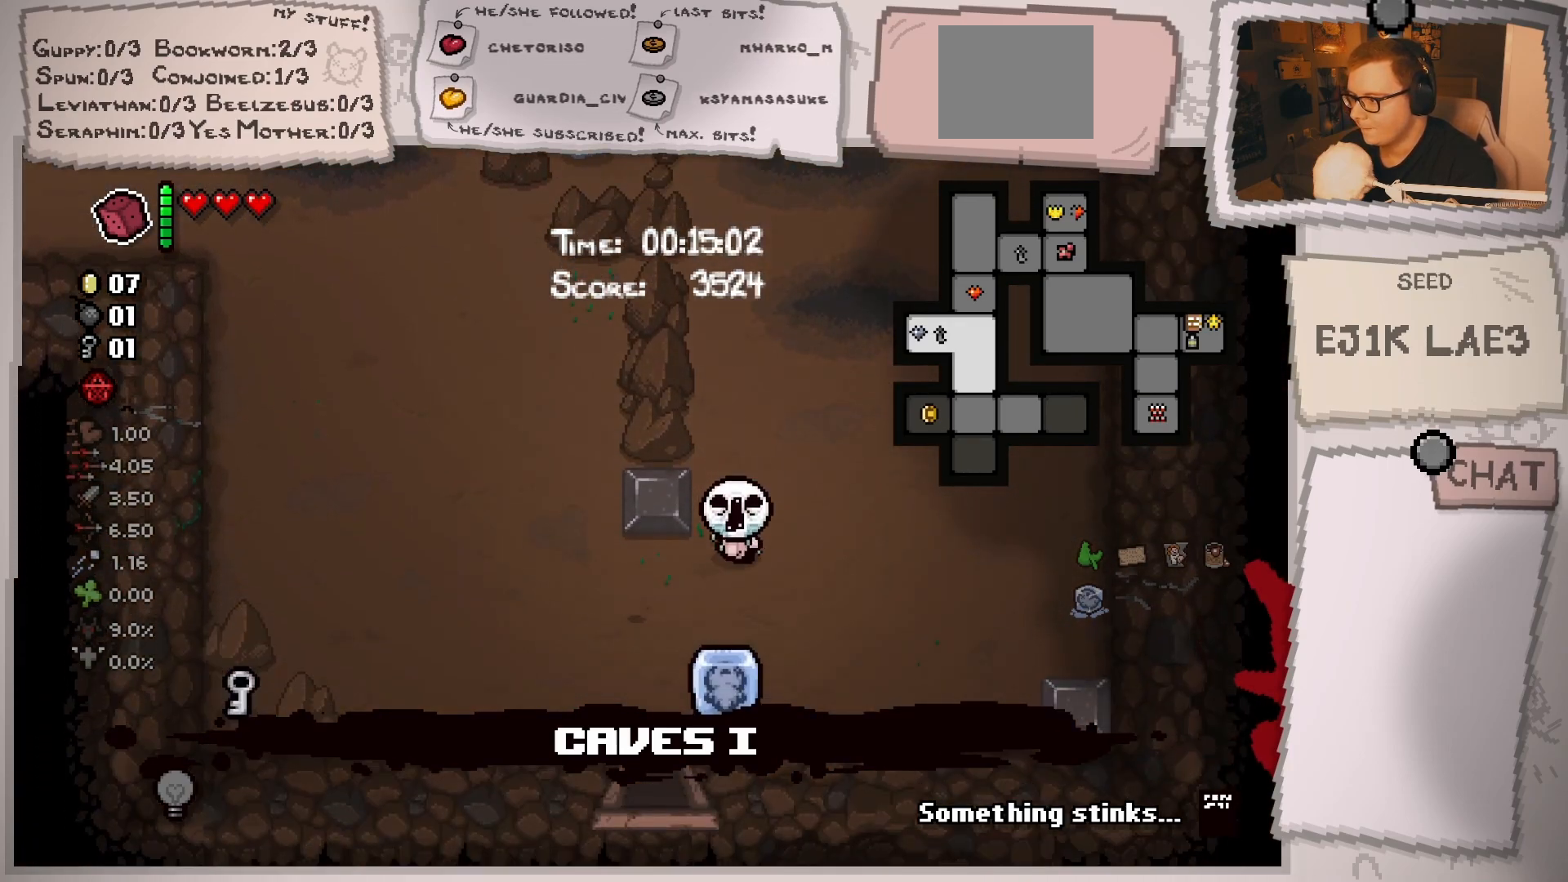
{"buttons": [], "left_stick": "down", "right_stick": "center", "events": [[67, "left_stick", "down-left"], [384, "left_stick", "down"]]}
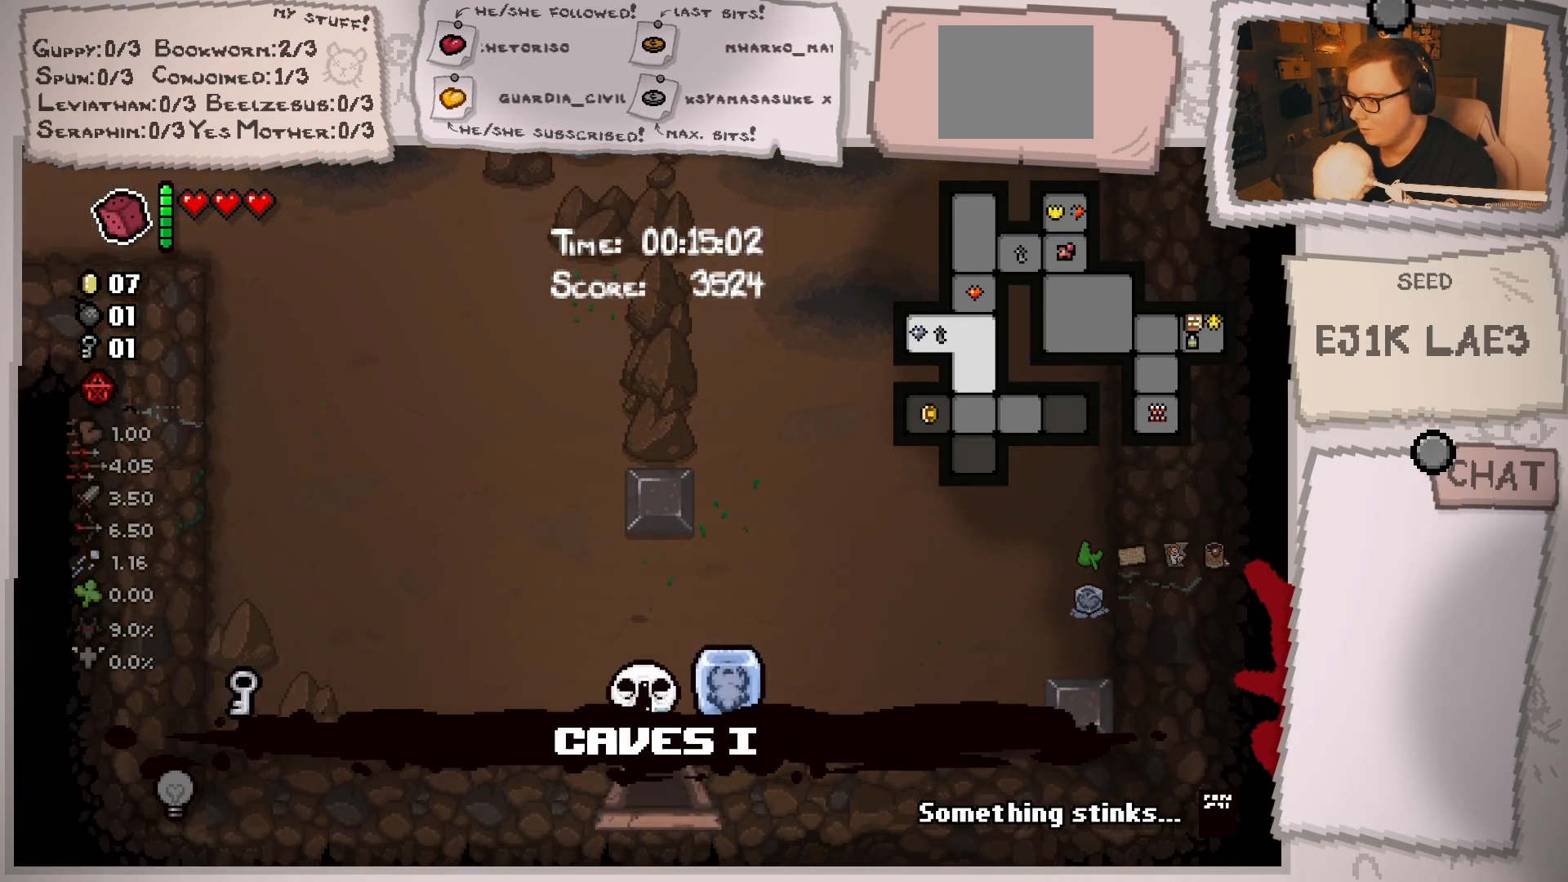
{"buttons": [], "left_stick": "center", "right_stick": "center", "events": [[233, "left_stick", "center"]]}
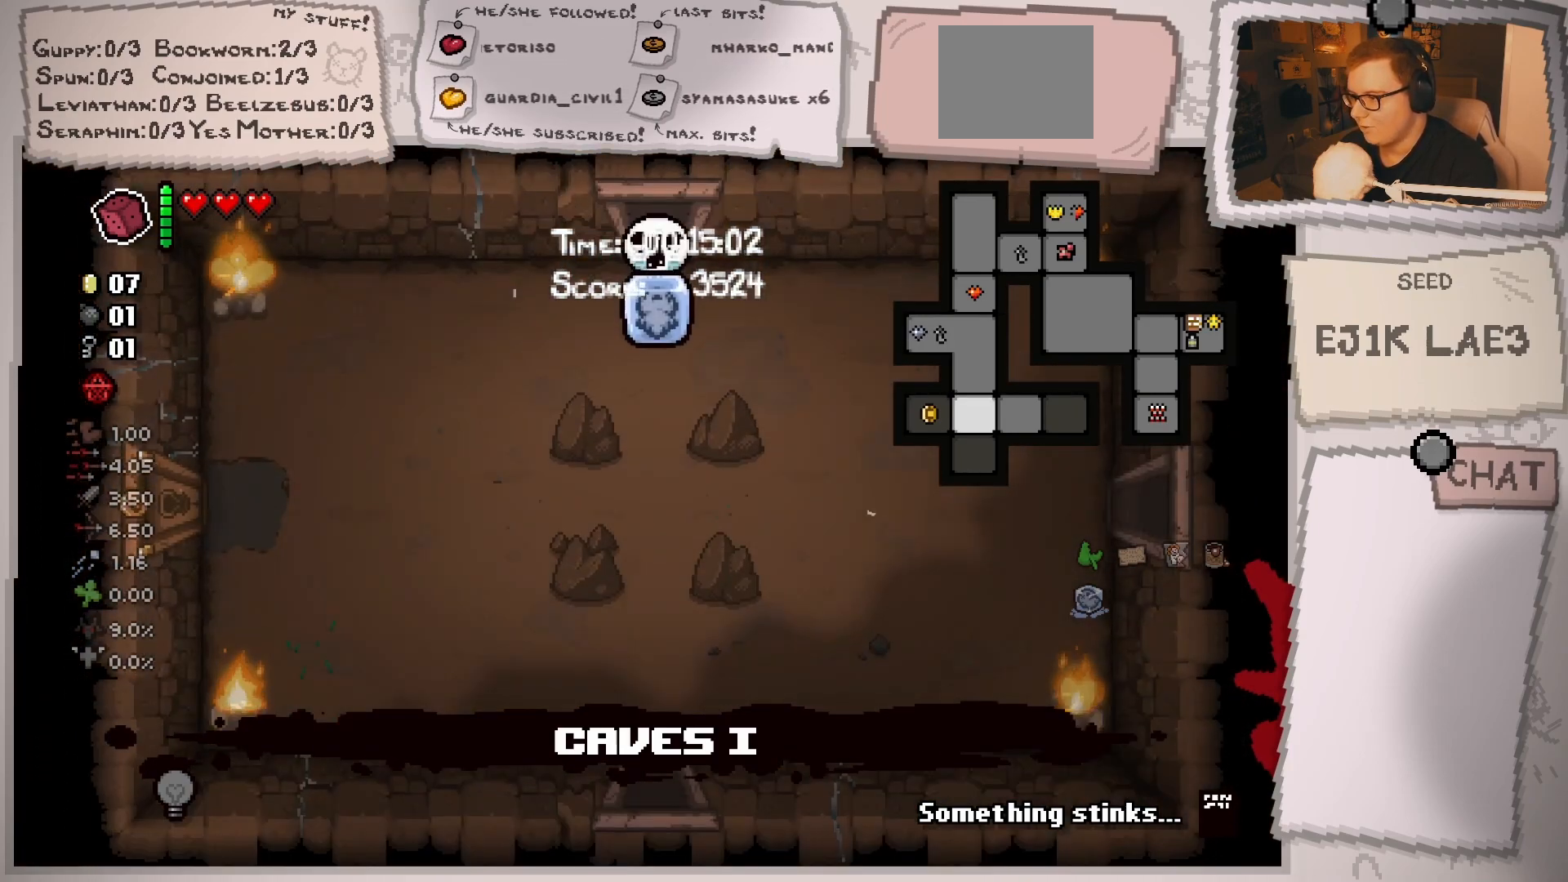
{"buttons": [], "left_stick": "down-right", "right_stick": "center", "events": [[67, "left_stick", "down"], [167, "left_stick", "down-right"]]}
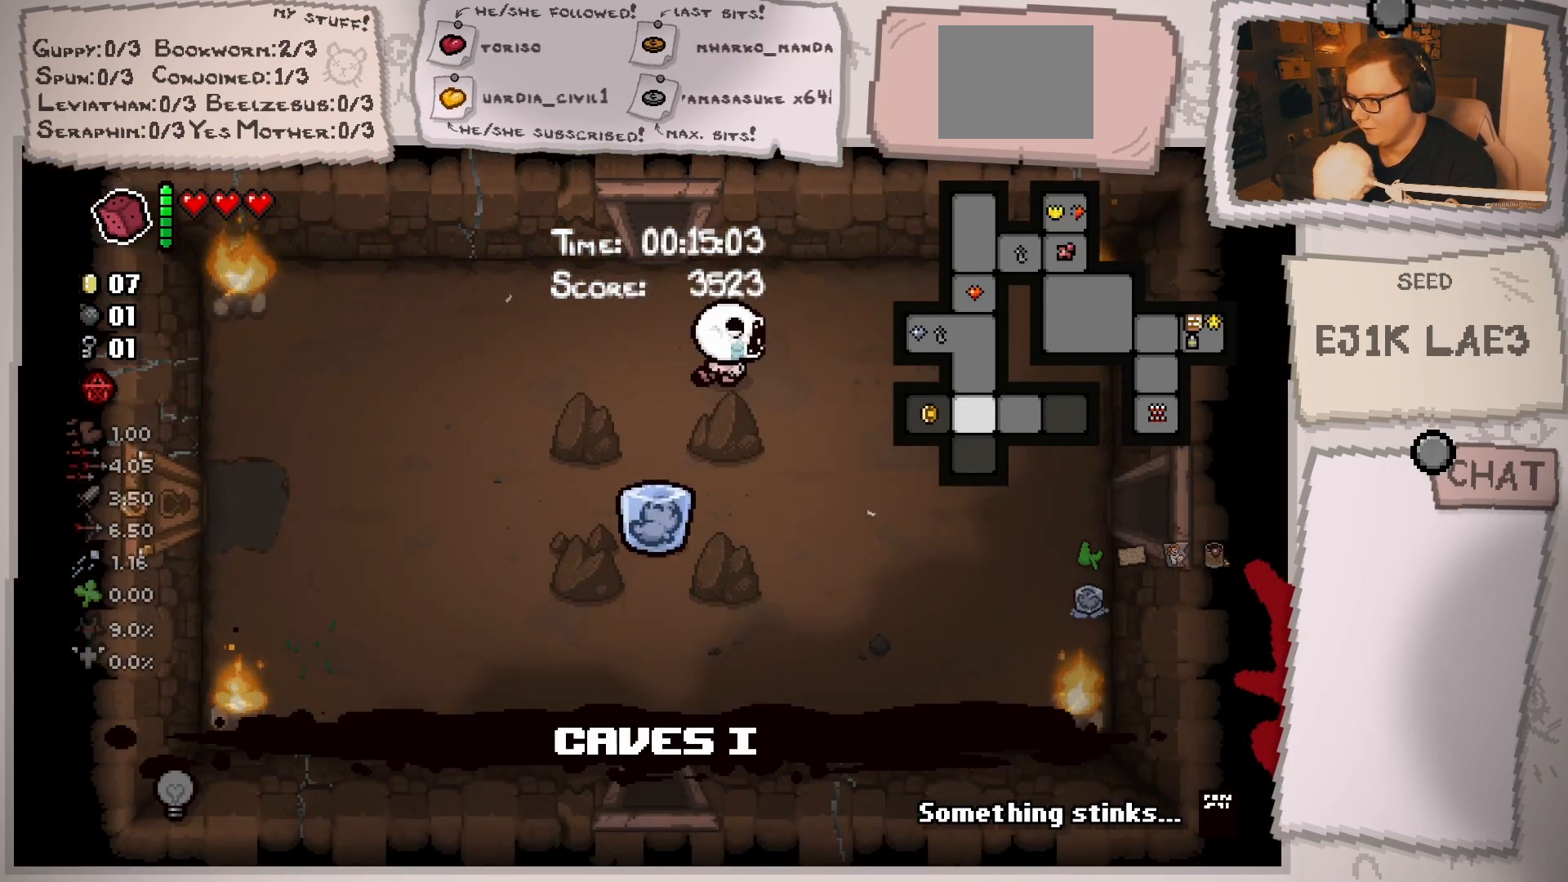
{"buttons": [], "left_stick": "down-right", "right_stick": "center", "events": [[34, "left_stick", "right"], [234, "left_stick", "down-right"]]}
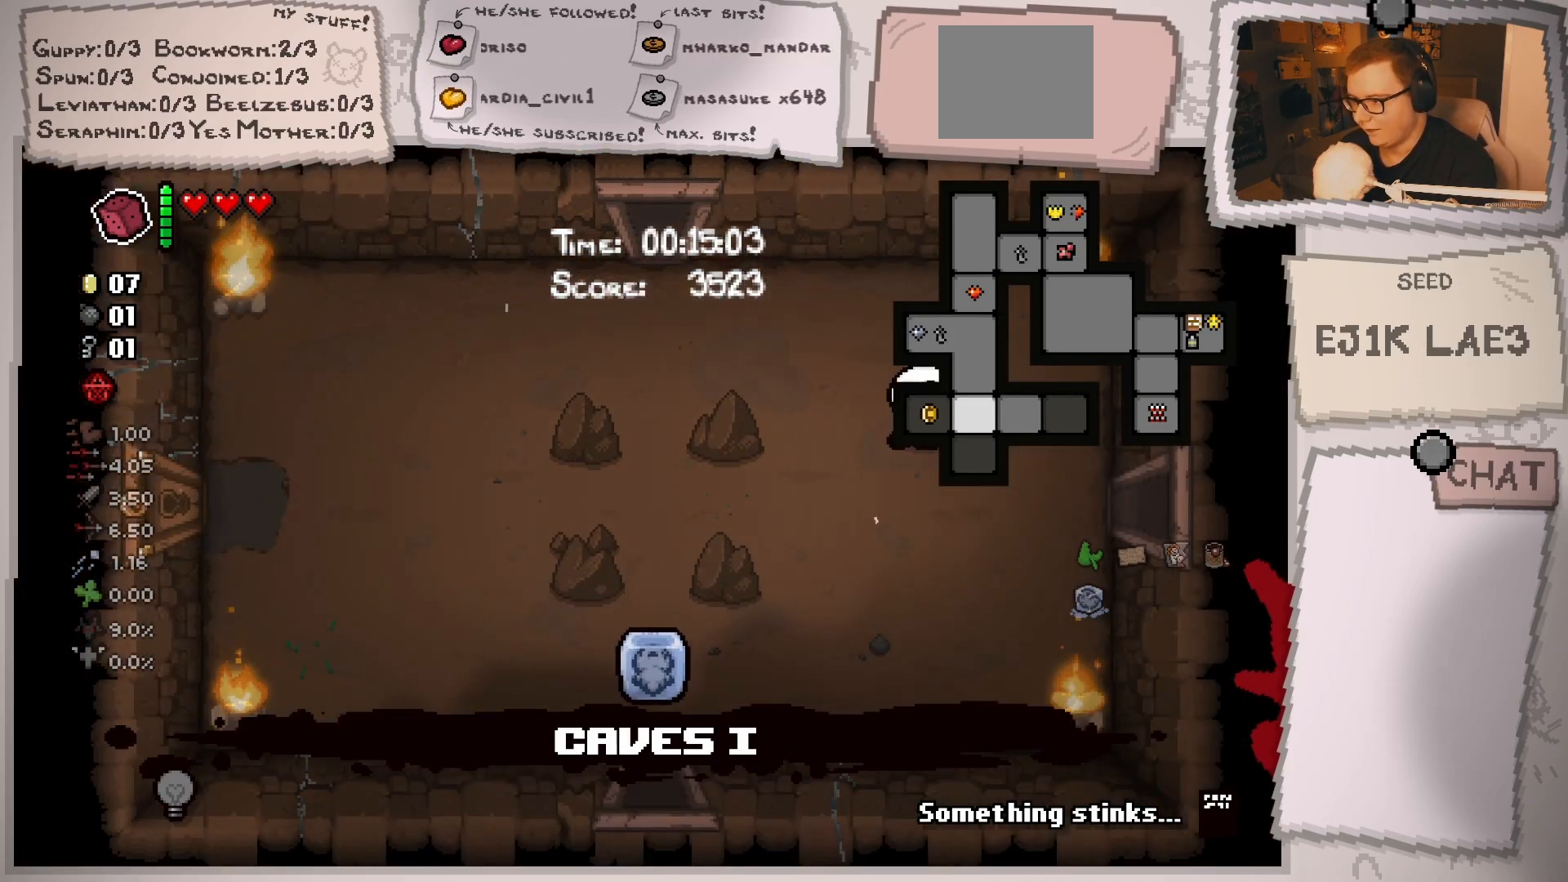
{"buttons": [], "left_stick": "right", "right_stick": "center", "events": [[150, "left_stick", "right"]]}
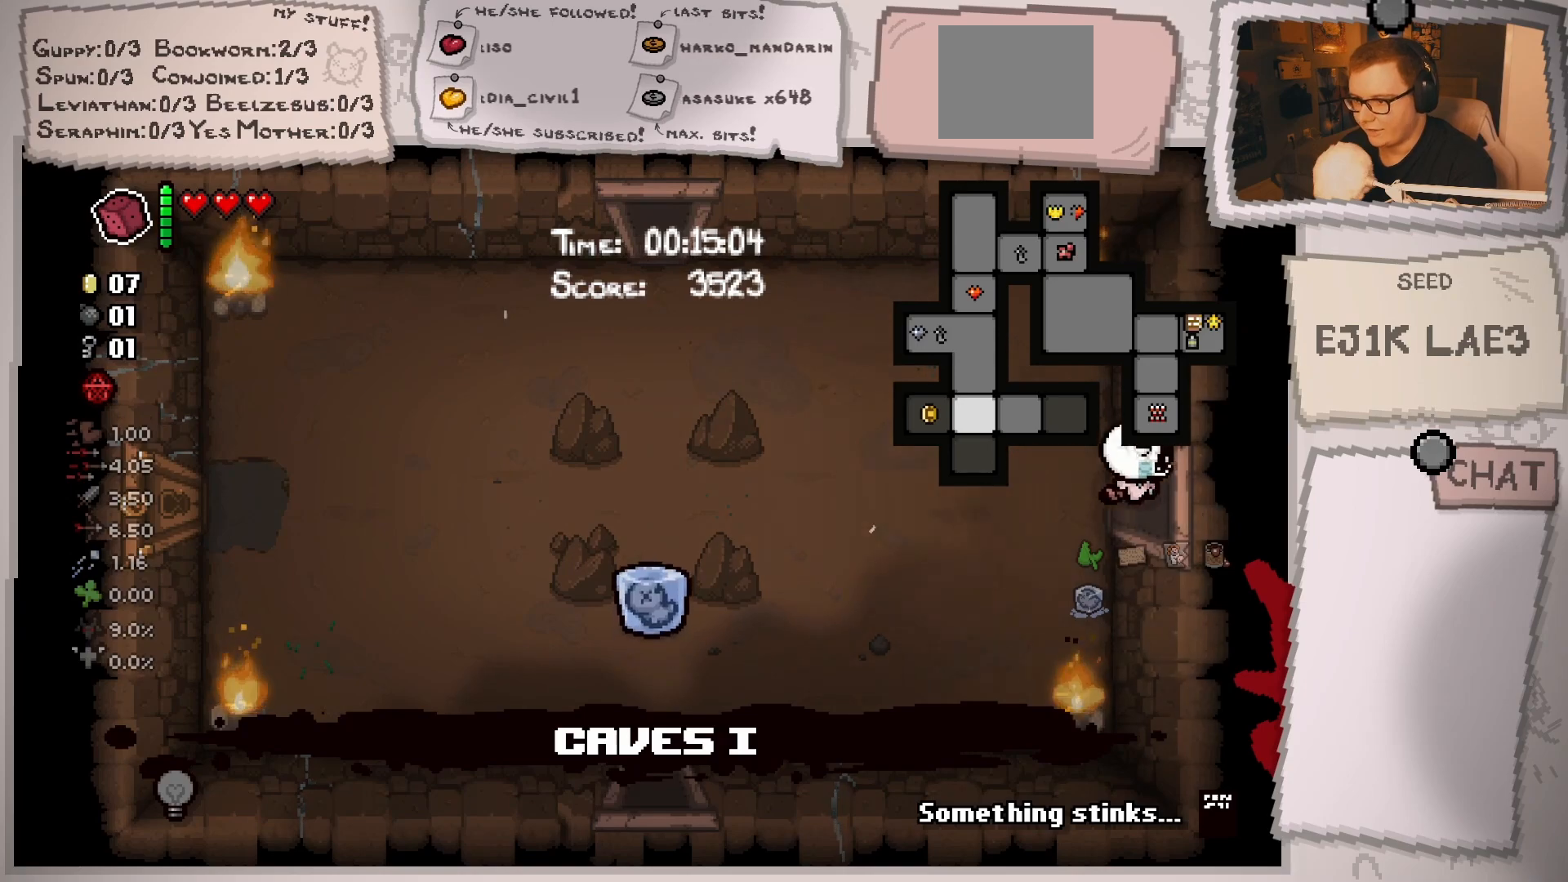
{"buttons": [], "left_stick": "center", "right_stick": "center", "events": [[166, "left_stick", "center"]]}